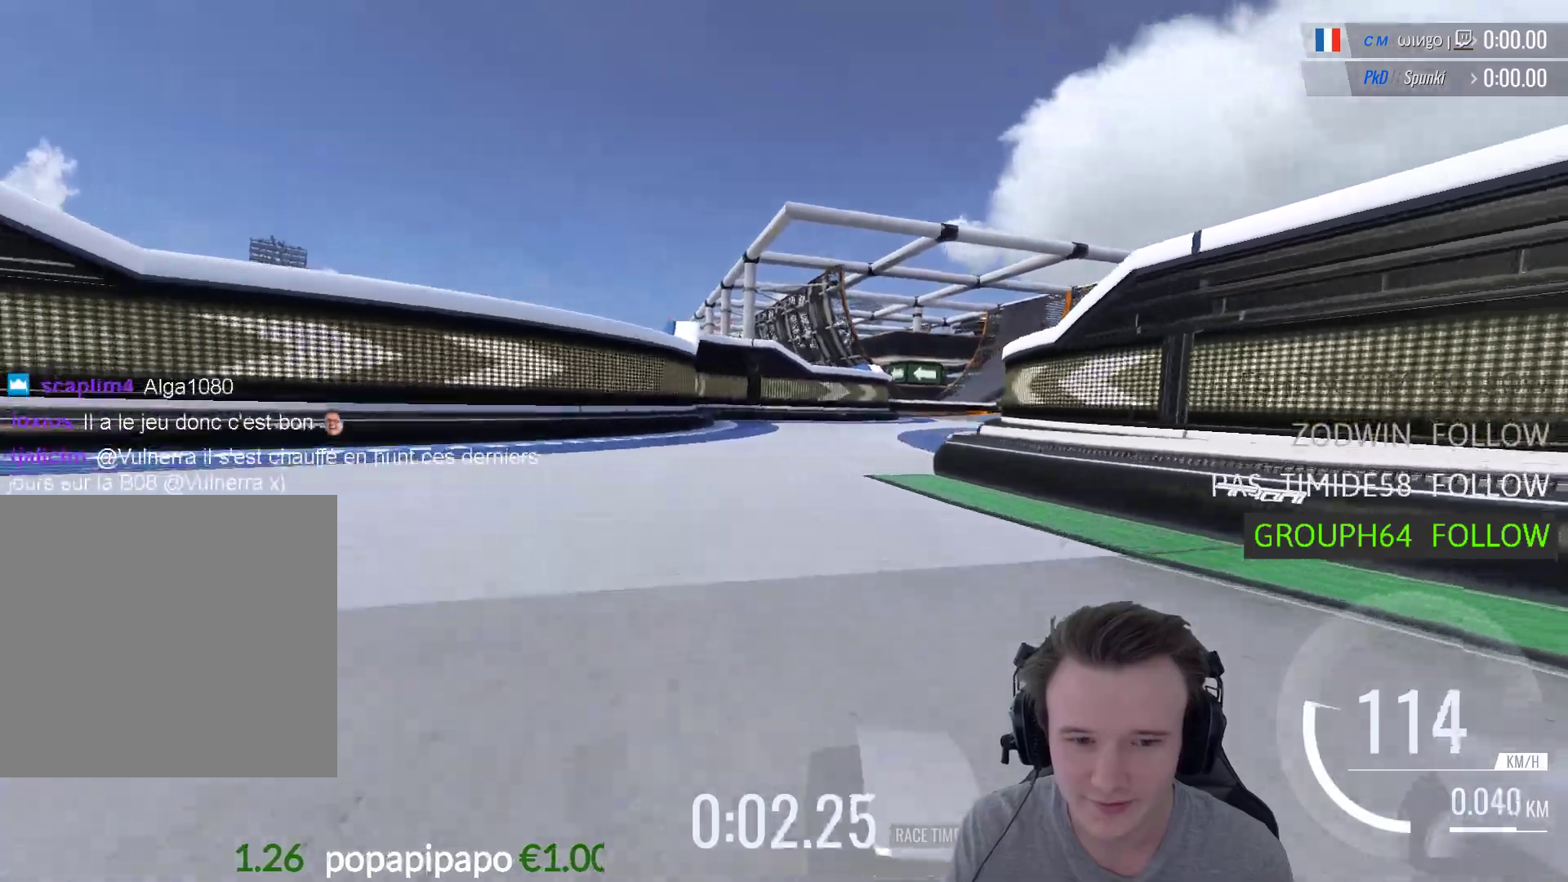
Gameplay with a controller (Xbox layout); each line is a JSON object with the inputs held at the frame after it. "events" lists button and stick changes between this image and that frame as [ms after this image, input, new state], when the widget could be followed in between.
{"buttons": ["A"], "left_stick": "right", "right_stick": "center", "events": []}
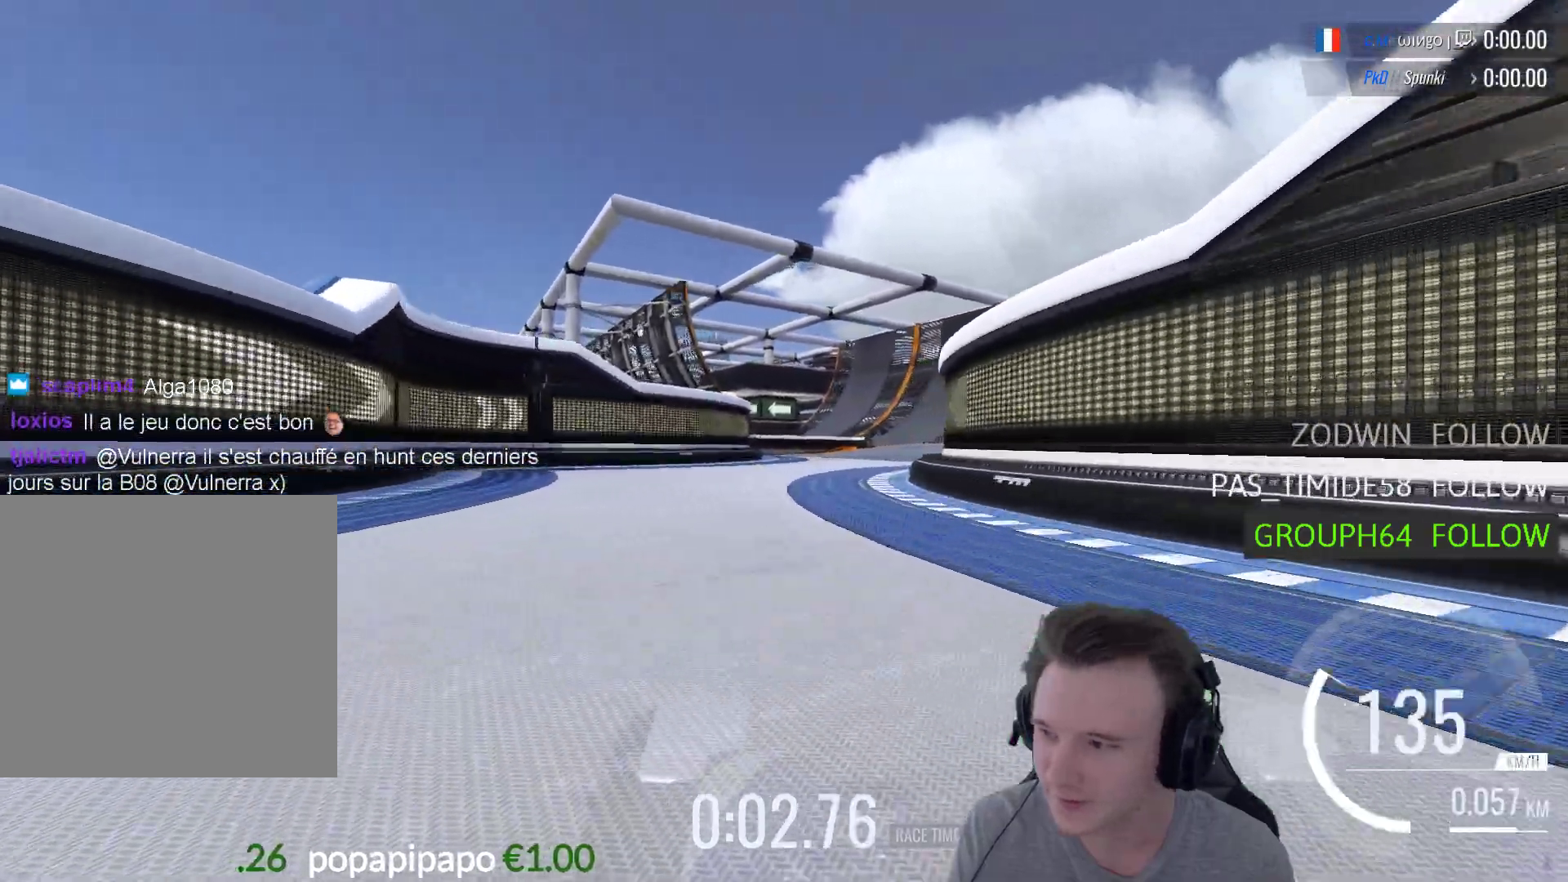
{"buttons": ["A"], "left_stick": "center", "right_stick": "center", "events": [[183, "left_stick", "center"], [283, "left_stick", "right"], [383, "left_stick", "center"]]}
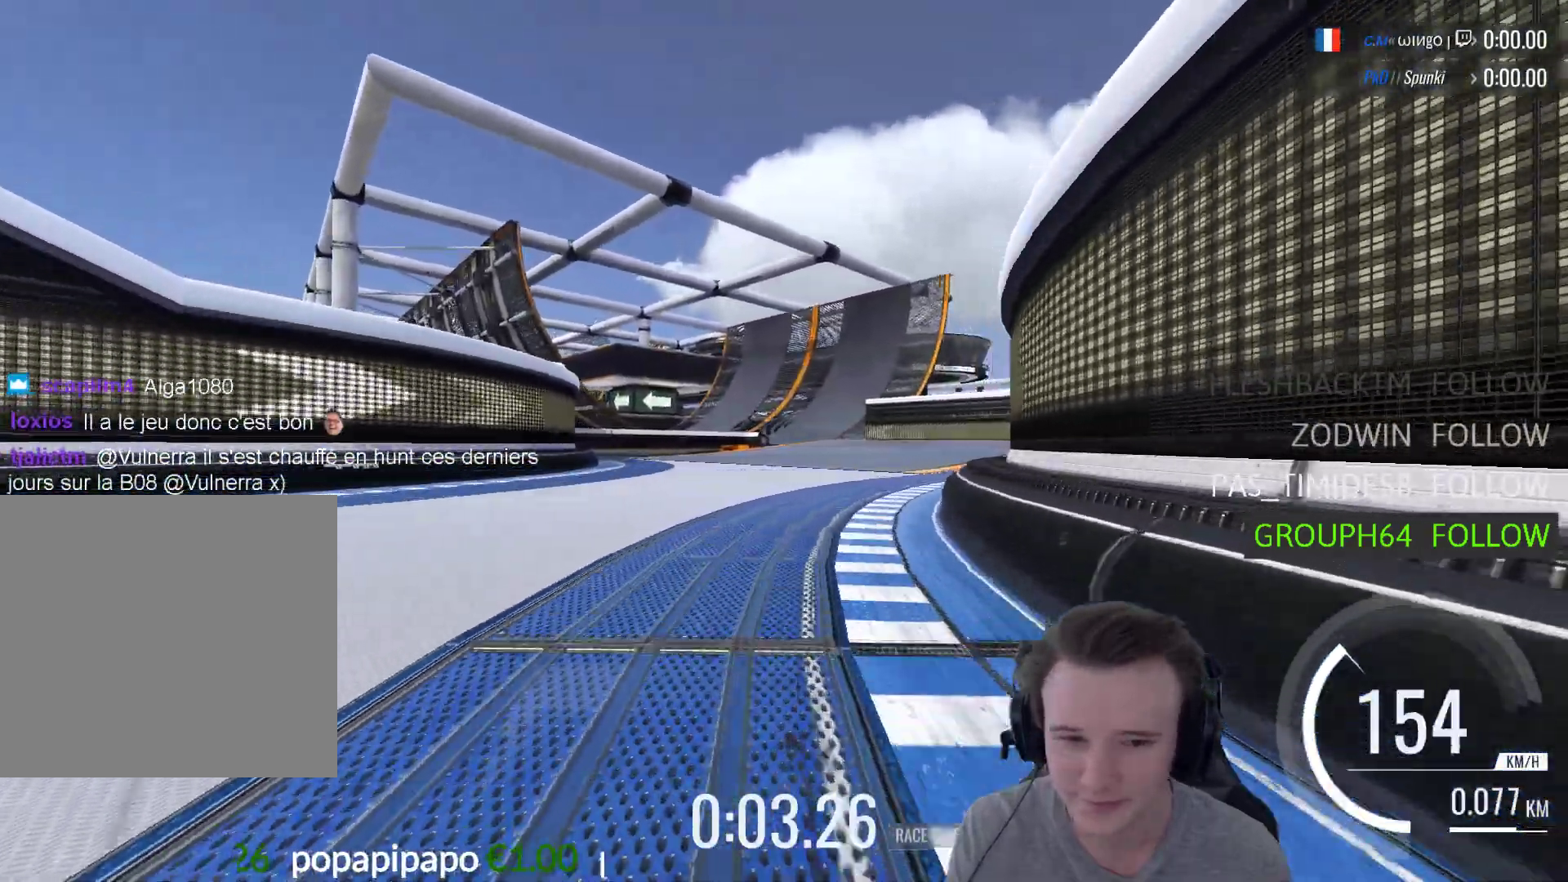
{"buttons": ["A"], "left_stick": "center", "right_stick": "center", "events": [[17, "left_stick", "right"], [183, "left_stick", "center"]]}
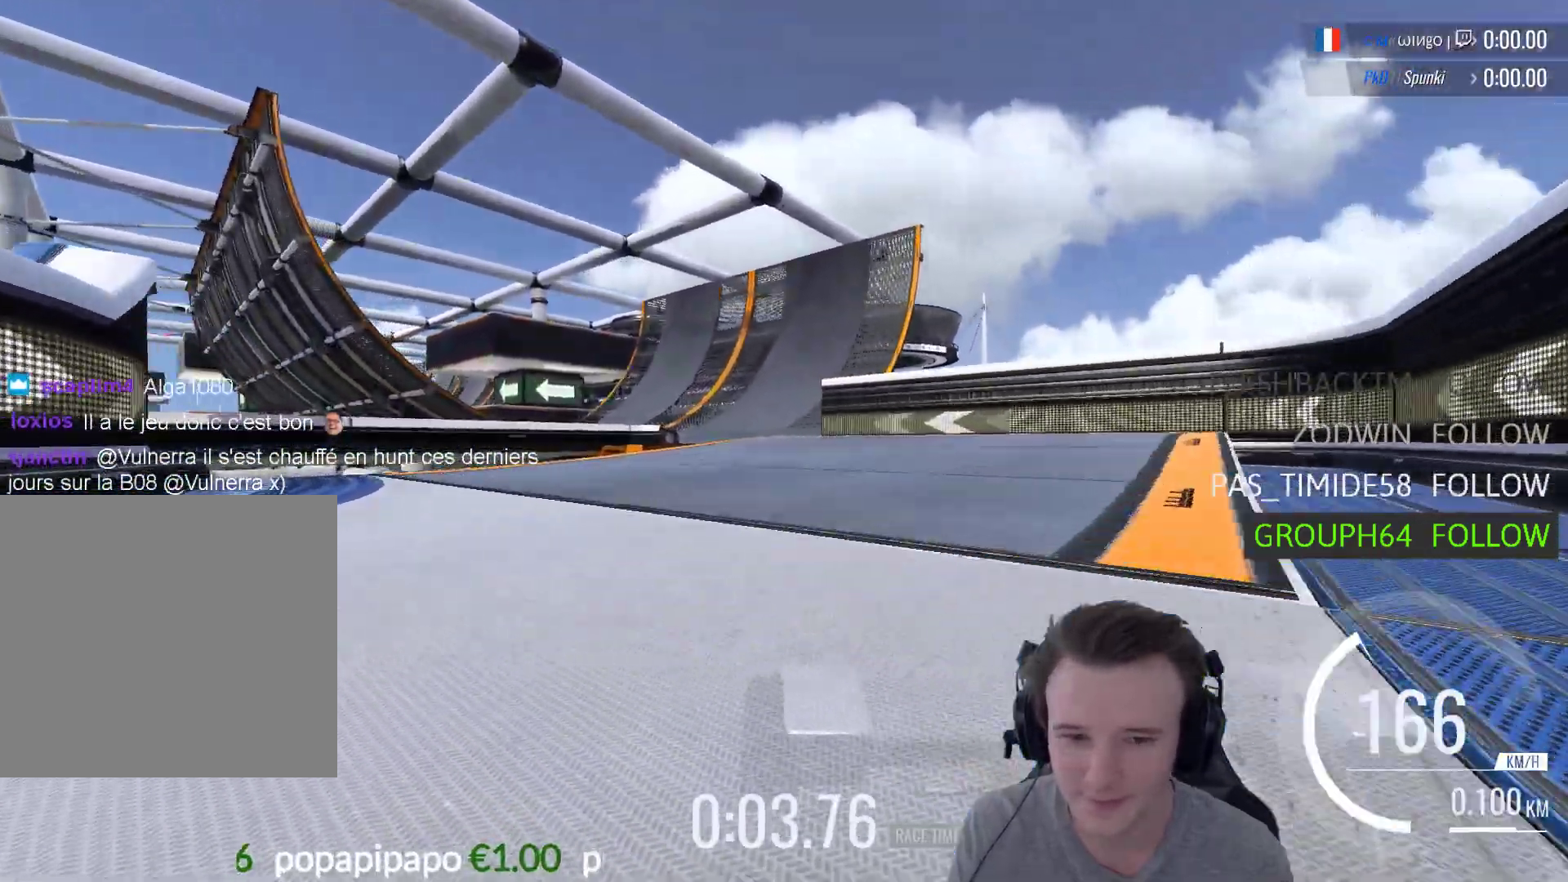
{"buttons": ["A"], "left_stick": "up-left", "right_stick": "center", "events": [[217, "left_stick", "left"], [283, "left_stick", "up-left"]]}
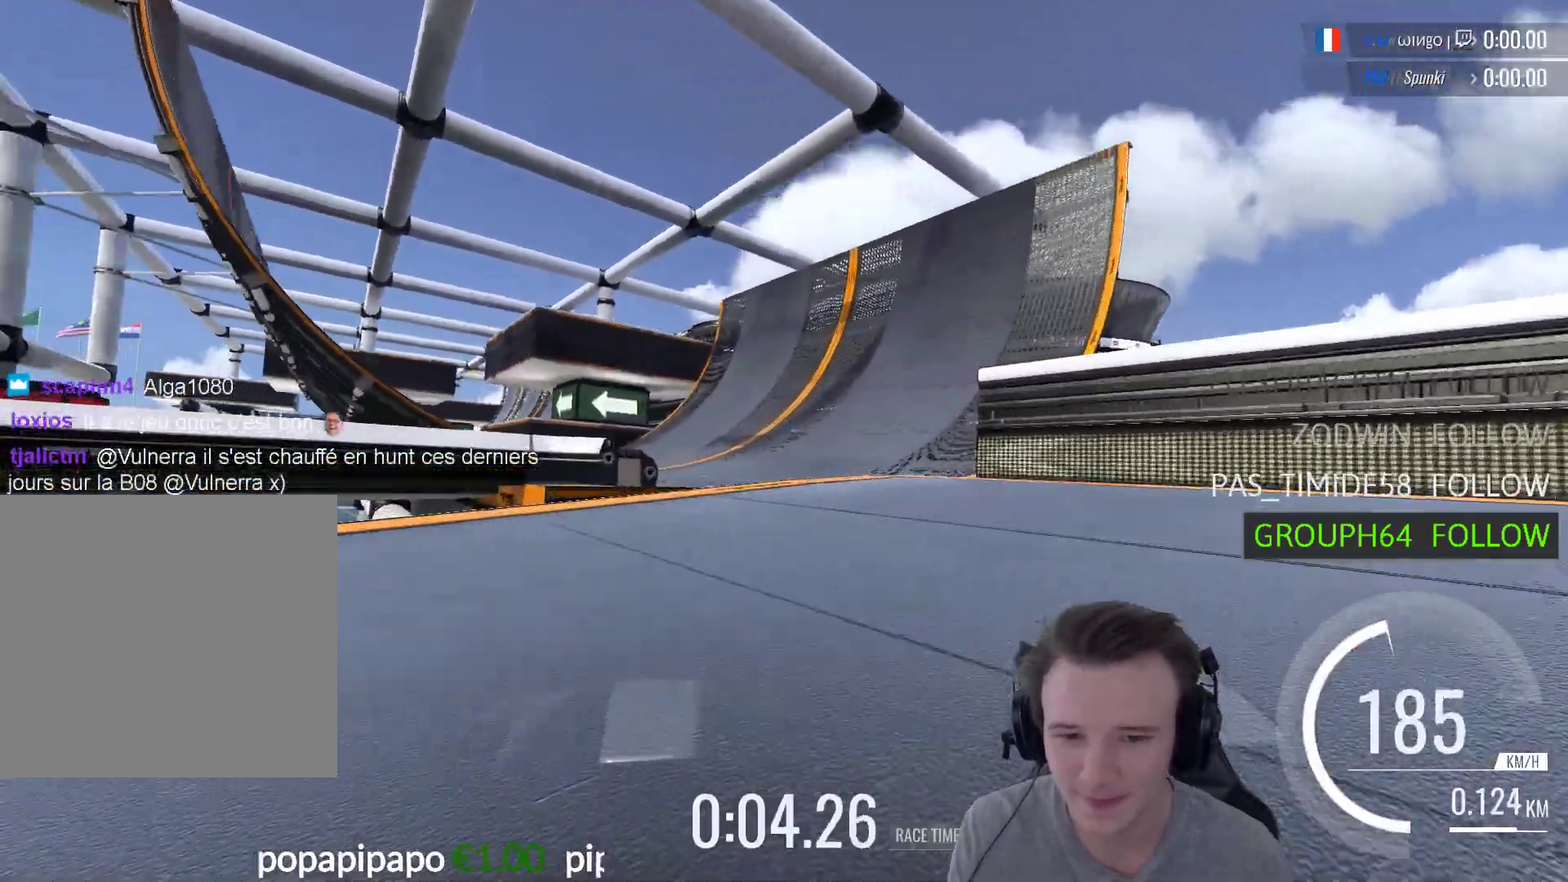
{"buttons": ["A"], "left_stick": "center", "right_stick": "center", "events": [[83, "left_stick", "left"], [383, "left_stick", "center"]]}
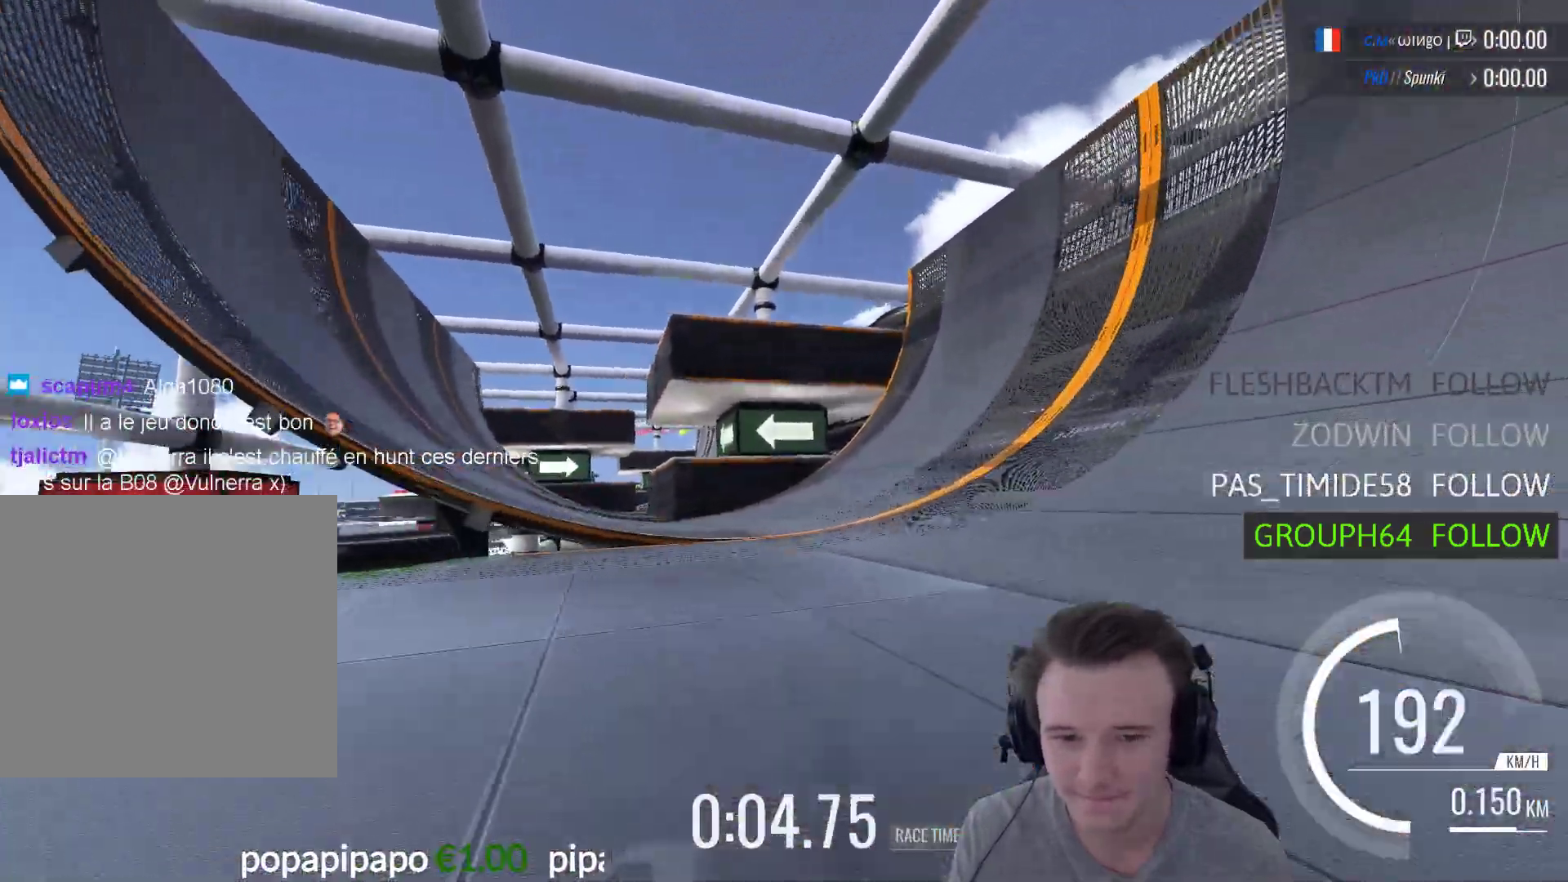
{"buttons": ["A"], "left_stick": "left", "right_stick": "center", "events": [[283, "left_stick", "left"]]}
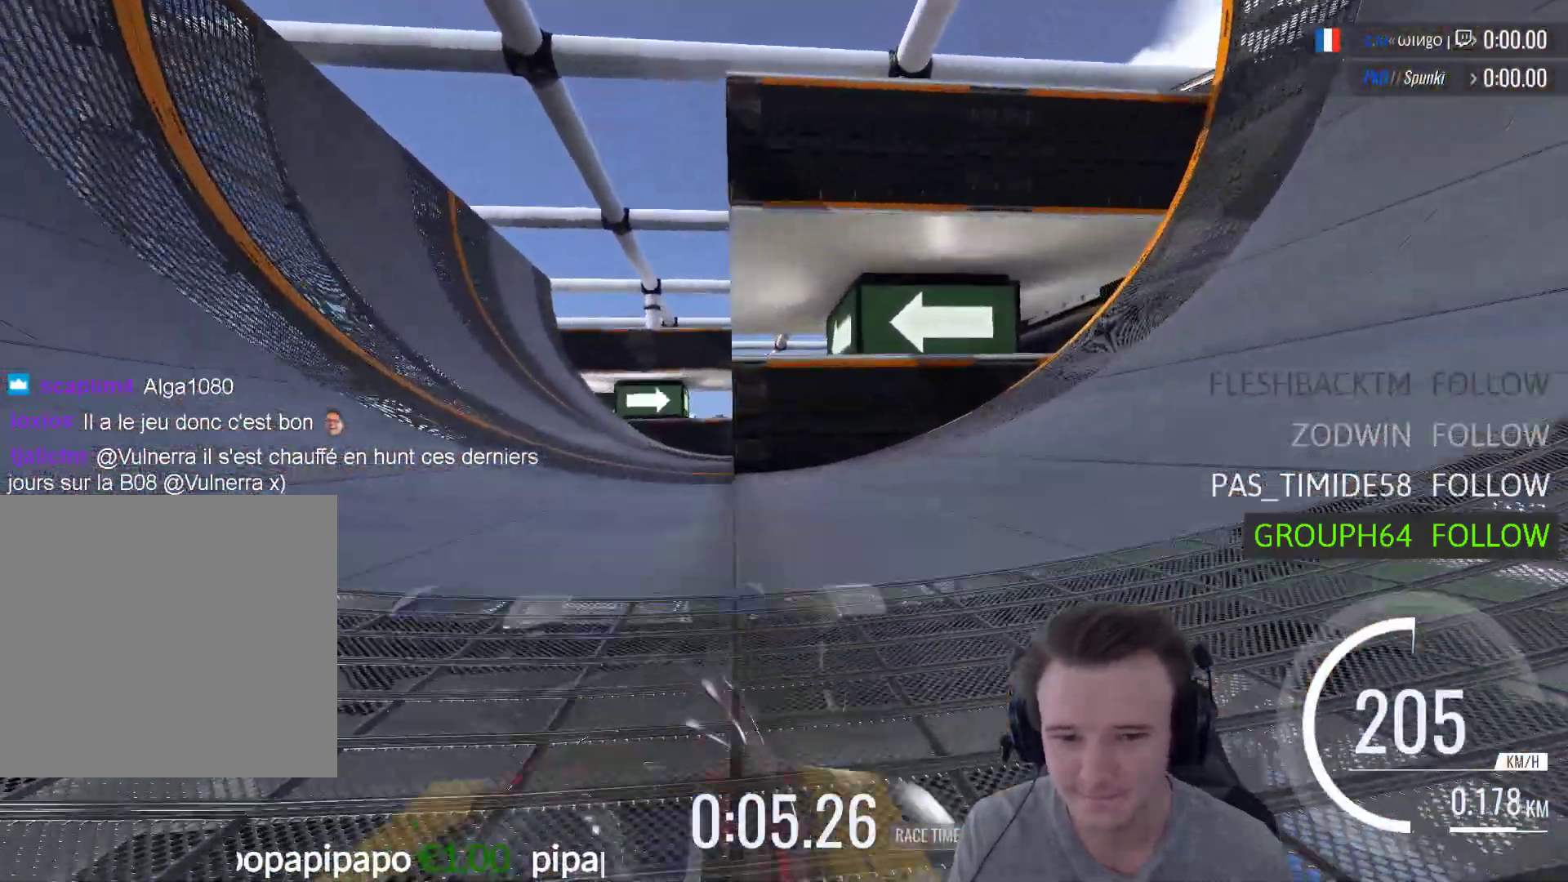
{"buttons": ["A"], "left_stick": "center", "right_stick": "center", "events": [[83, "A", "up"], [83, "right_stick", "left"], [150, "START", "down"], [150, "left_stick", "center"], [183, "right_stick", "center"], [283, "START", "up"], [450, "A", "down"]]}
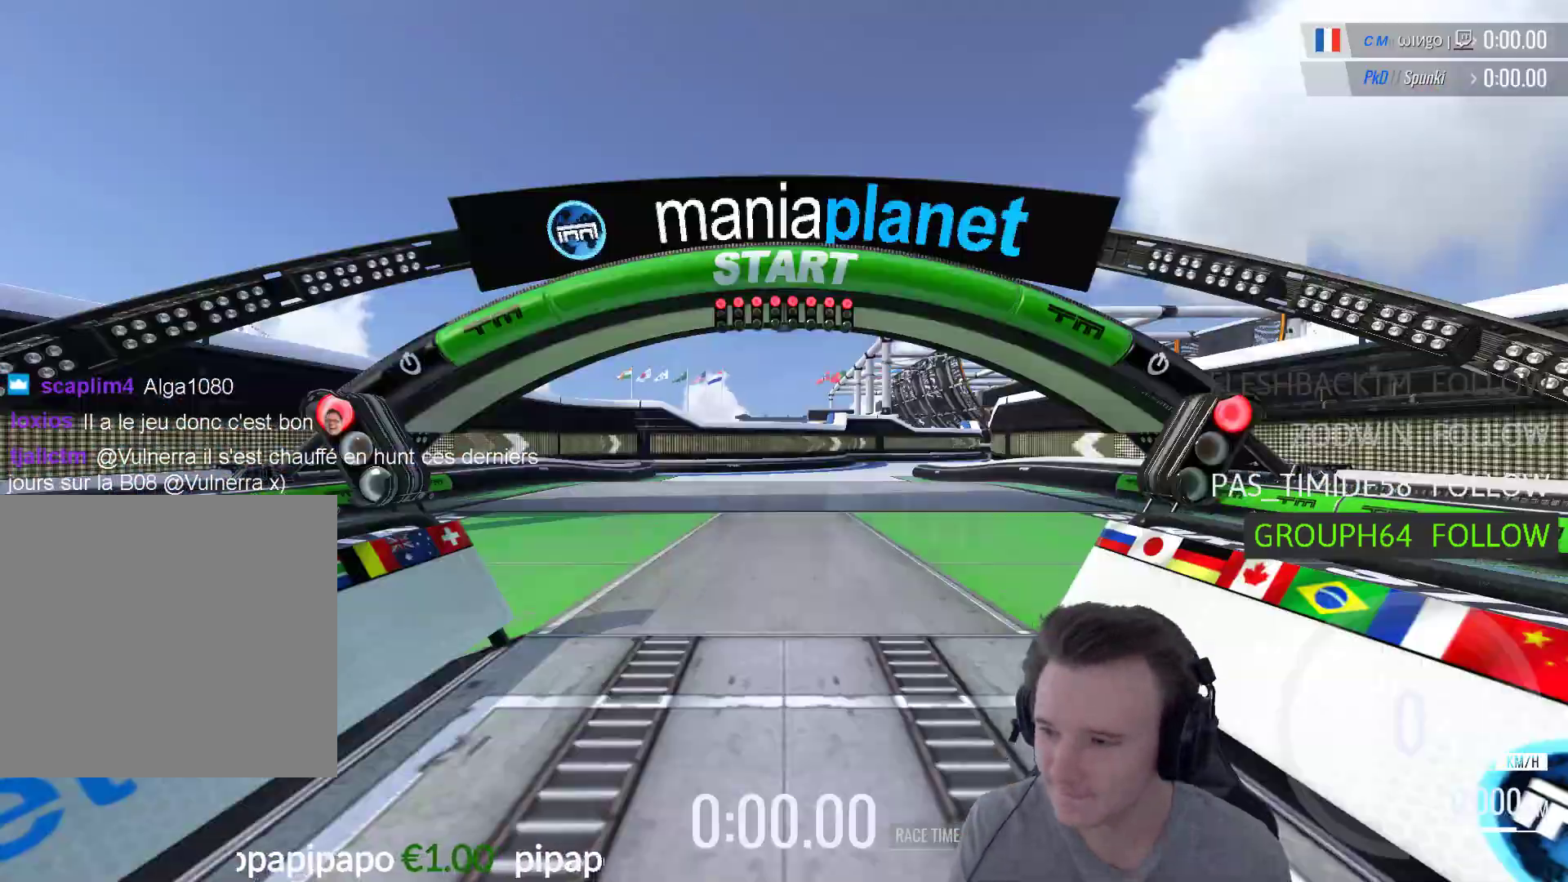
{"buttons": [], "left_stick": "center", "right_stick": "center", "events": [[50, "A", "up"], [117, "A", "down"], [250, "A", "up"], [350, "A", "down"], [450, "A", "up"]]}
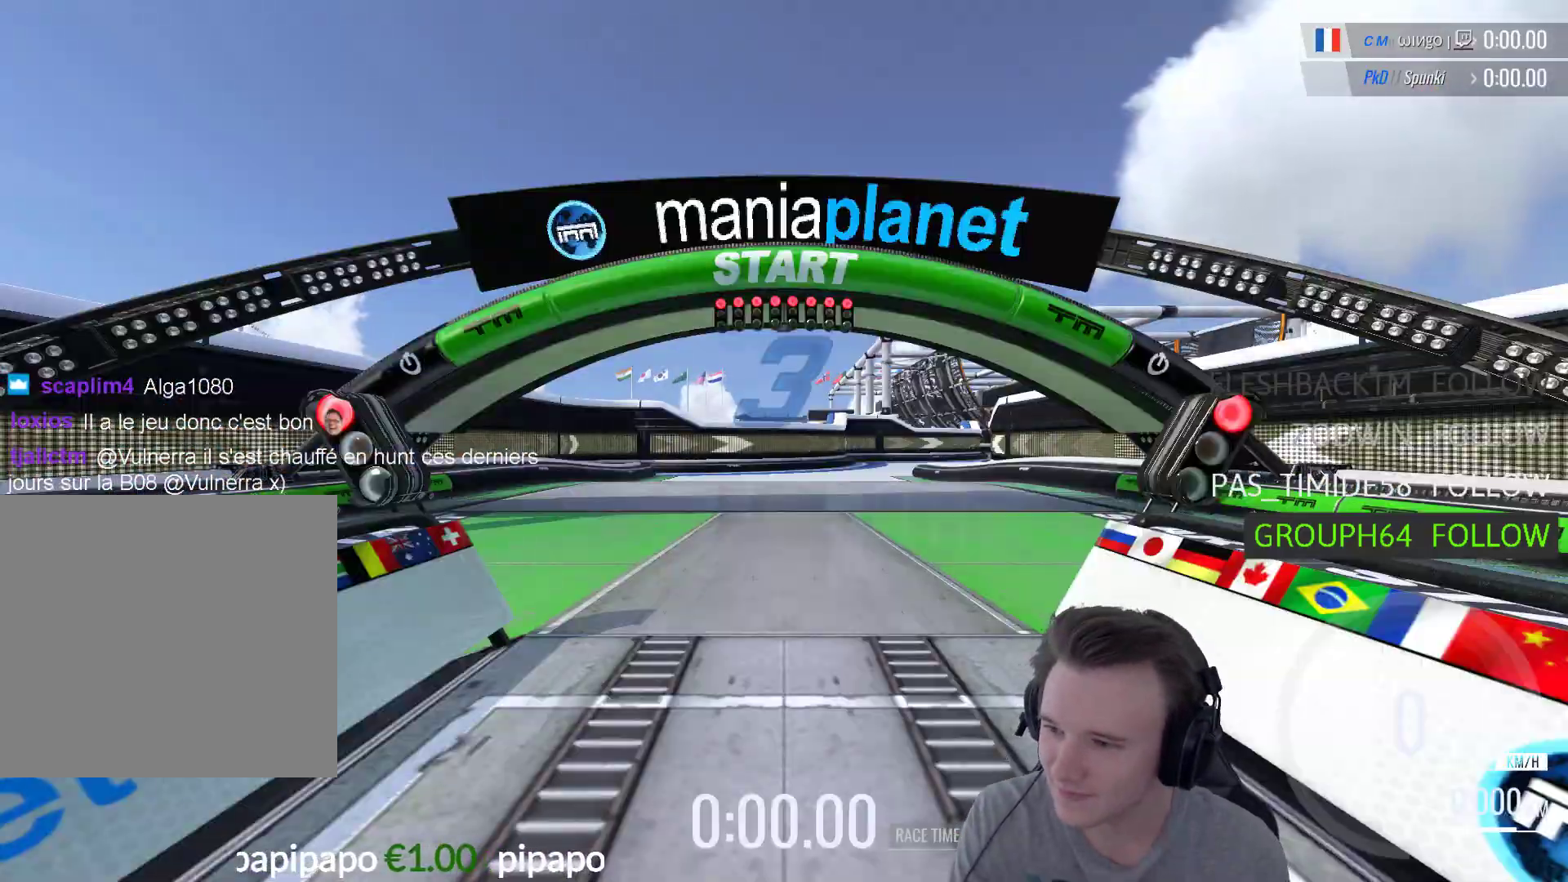
{"buttons": [], "left_stick": "center", "right_stick": "center", "events": [[17, "A", "down"], [117, "A", "up"], [183, "A", "down"], [283, "A", "up"], [350, "A", "down"], [450, "A", "up"]]}
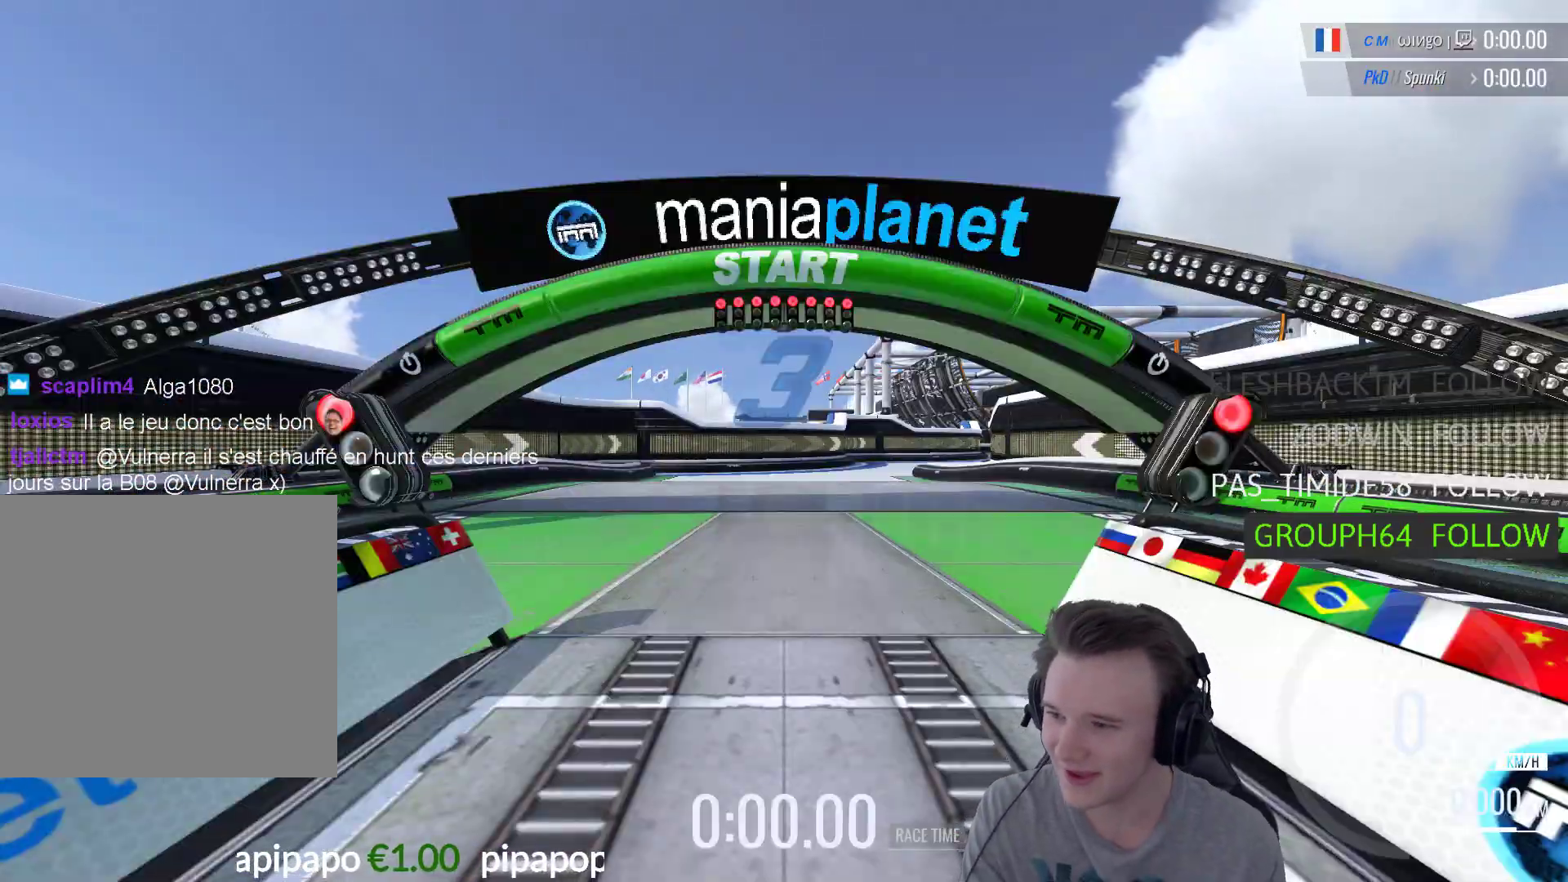
{"buttons": ["A"], "left_stick": "center", "right_stick": "center", "events": [[17, "A", "down"], [183, "A", "up"], [317, "A", "down"]]}
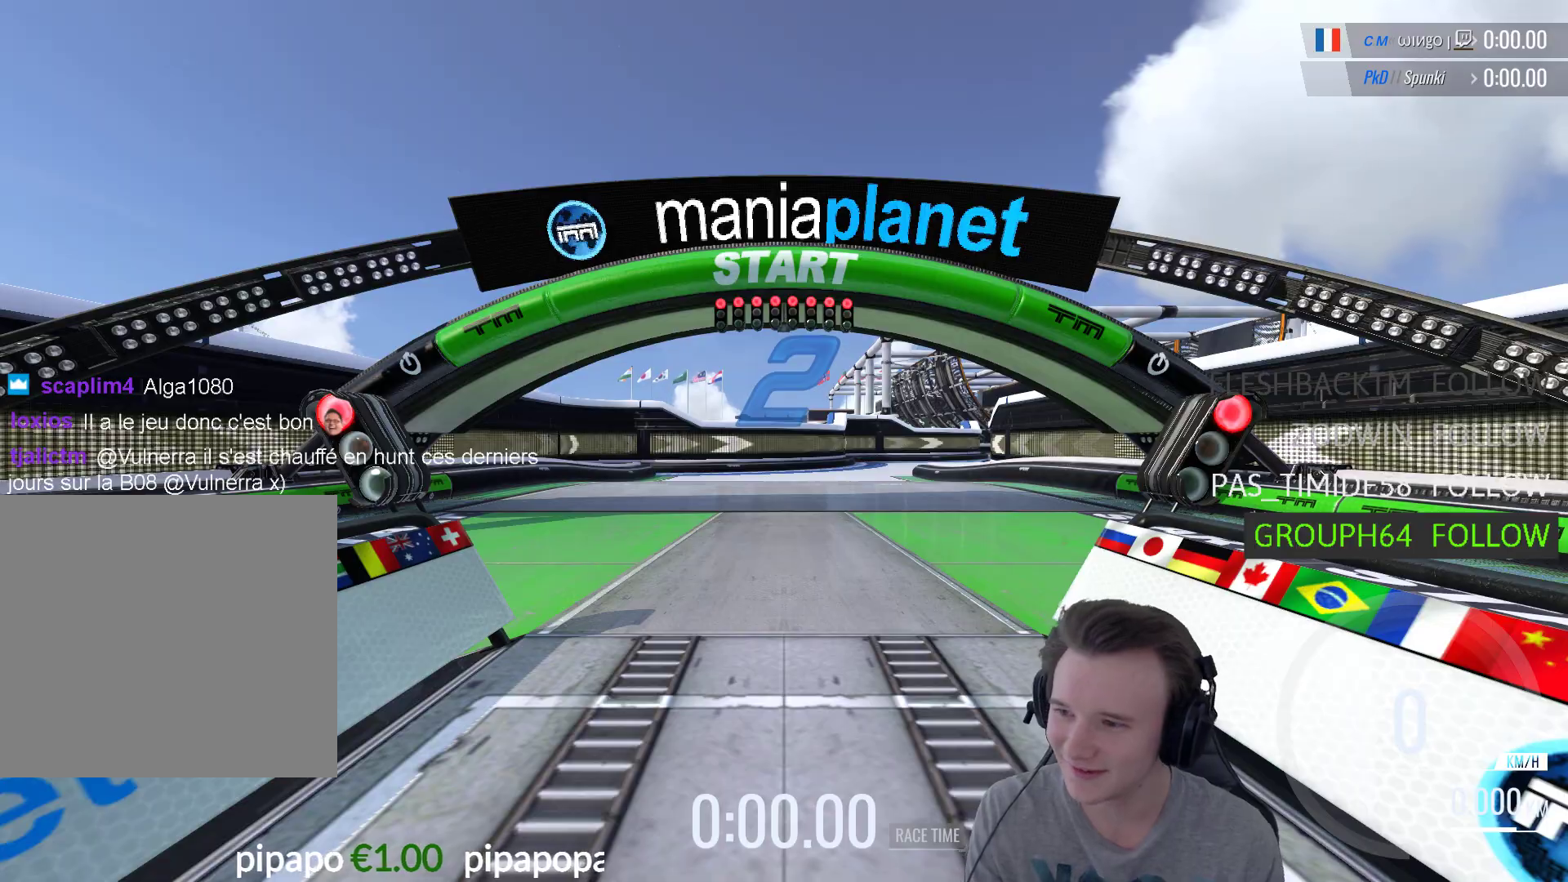
{"buttons": ["A"], "left_stick": "center", "right_stick": "center", "events": []}
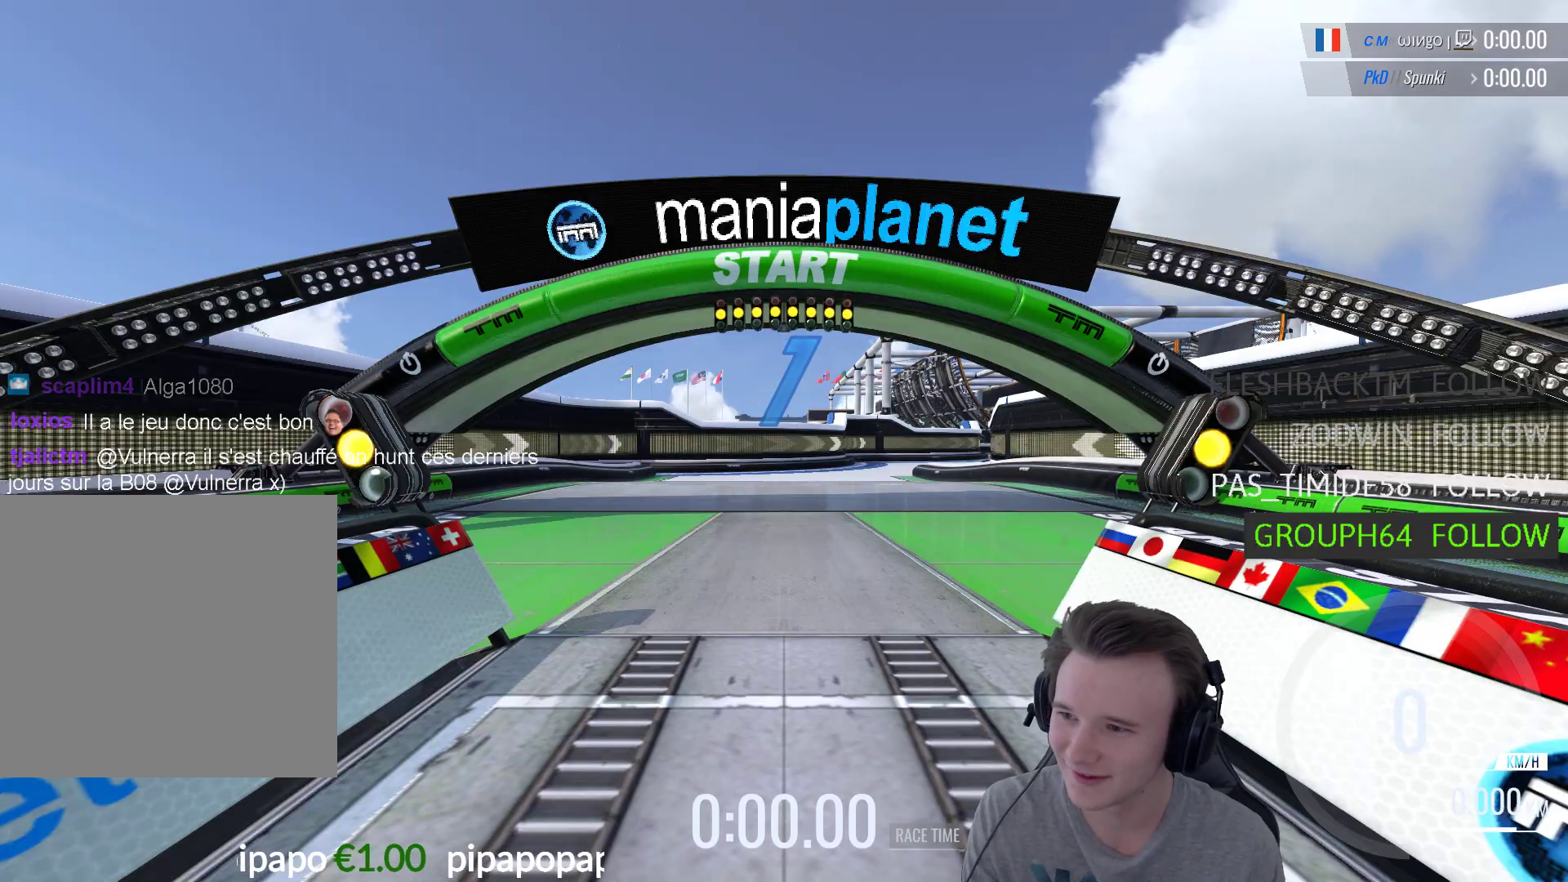
{"buttons": ["A"], "left_stick": "center", "right_stick": "center", "events": []}
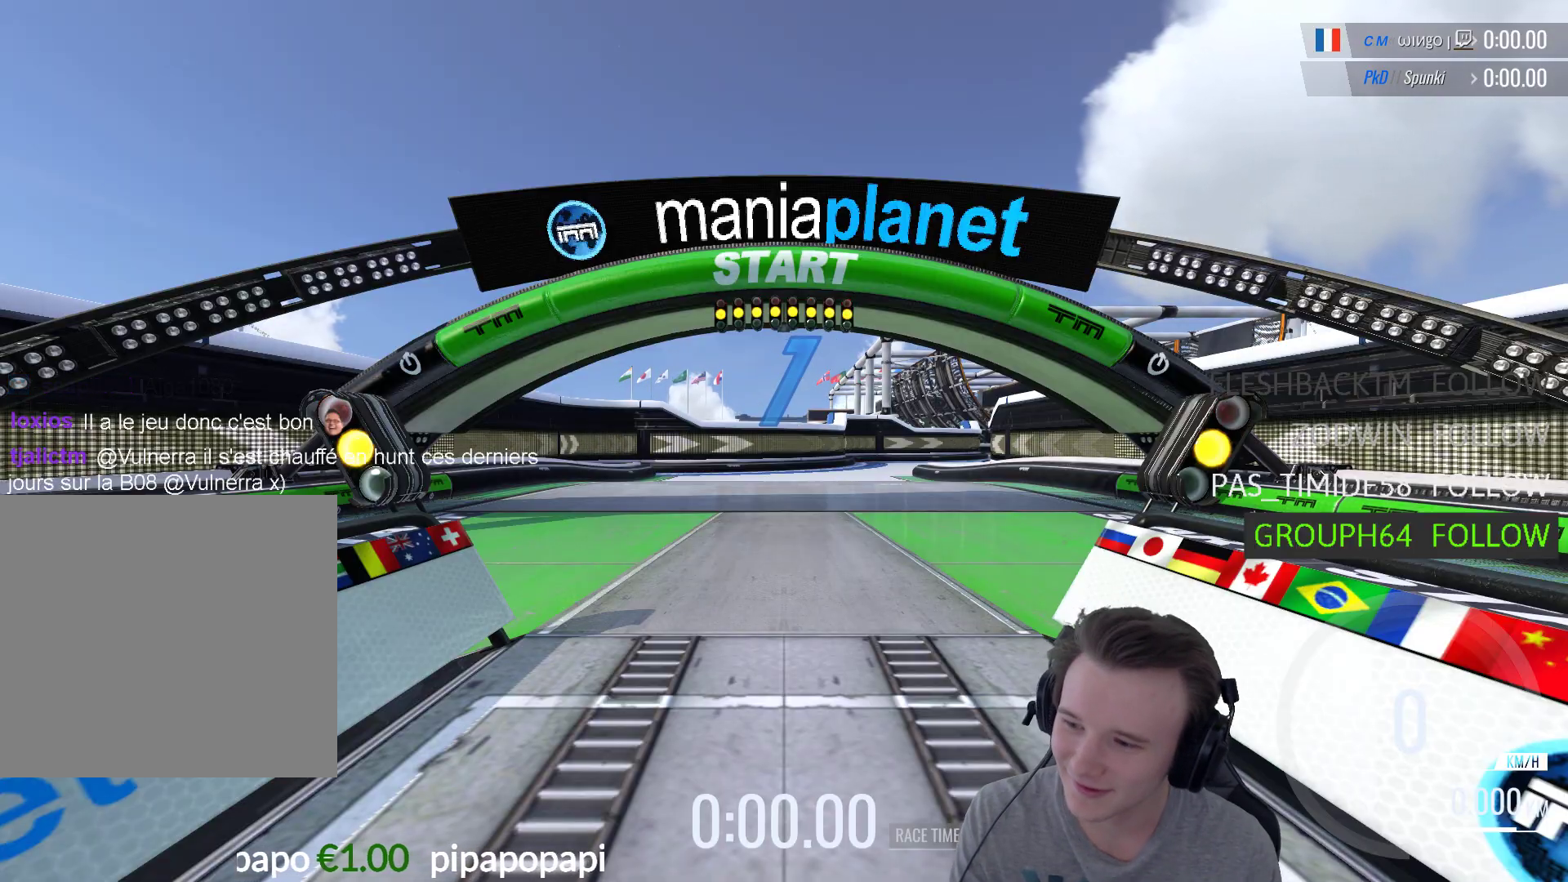
{"buttons": ["A"], "left_stick": "center", "right_stick": "center", "events": []}
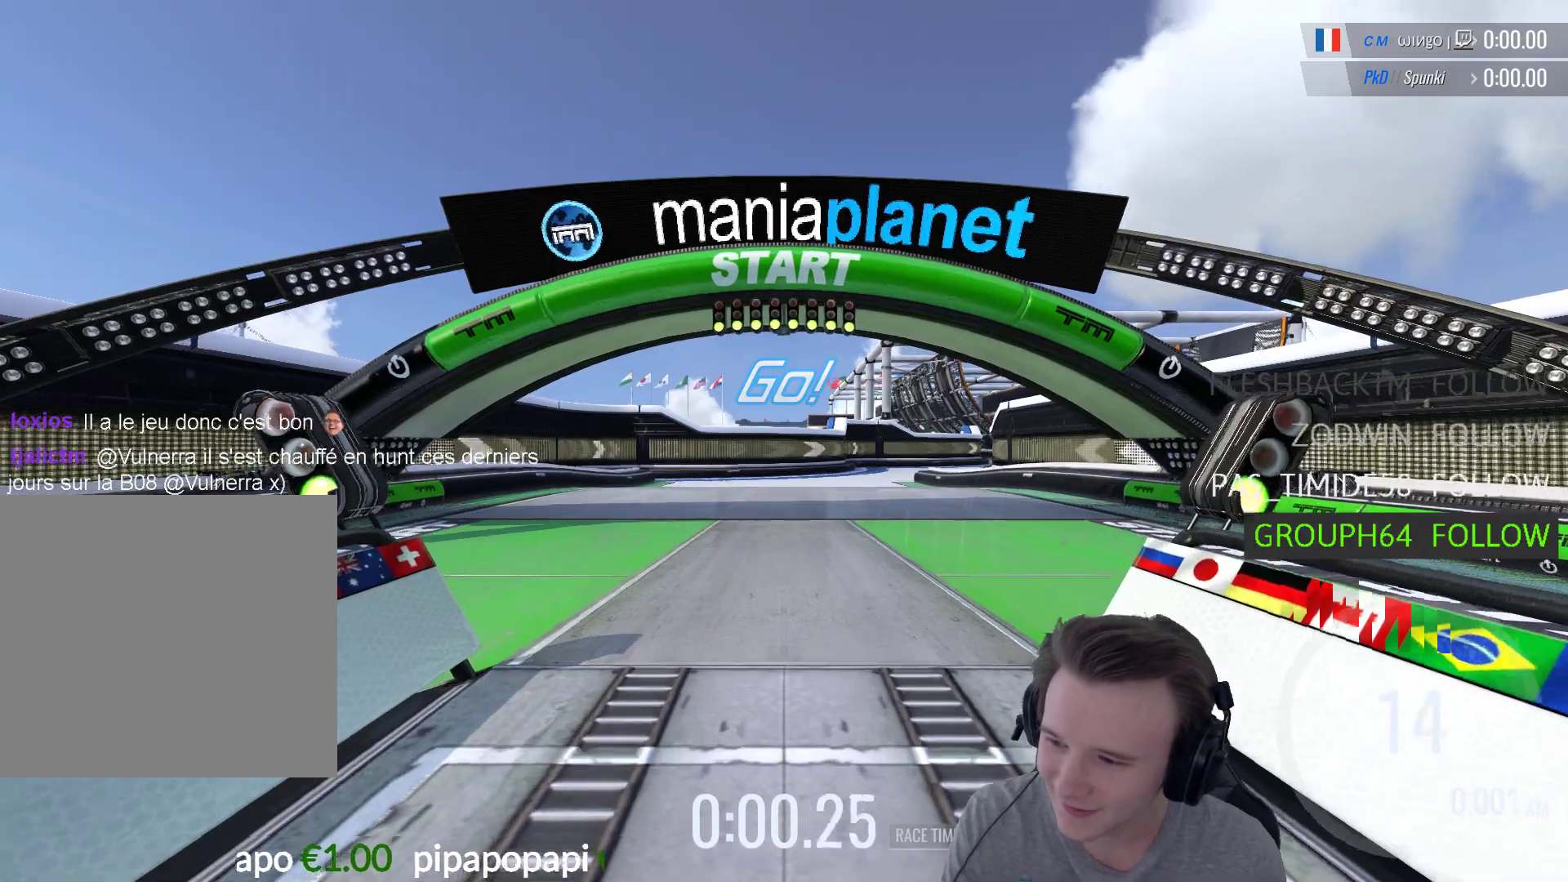
{"buttons": ["A"], "left_stick": "center", "right_stick": "center", "events": []}
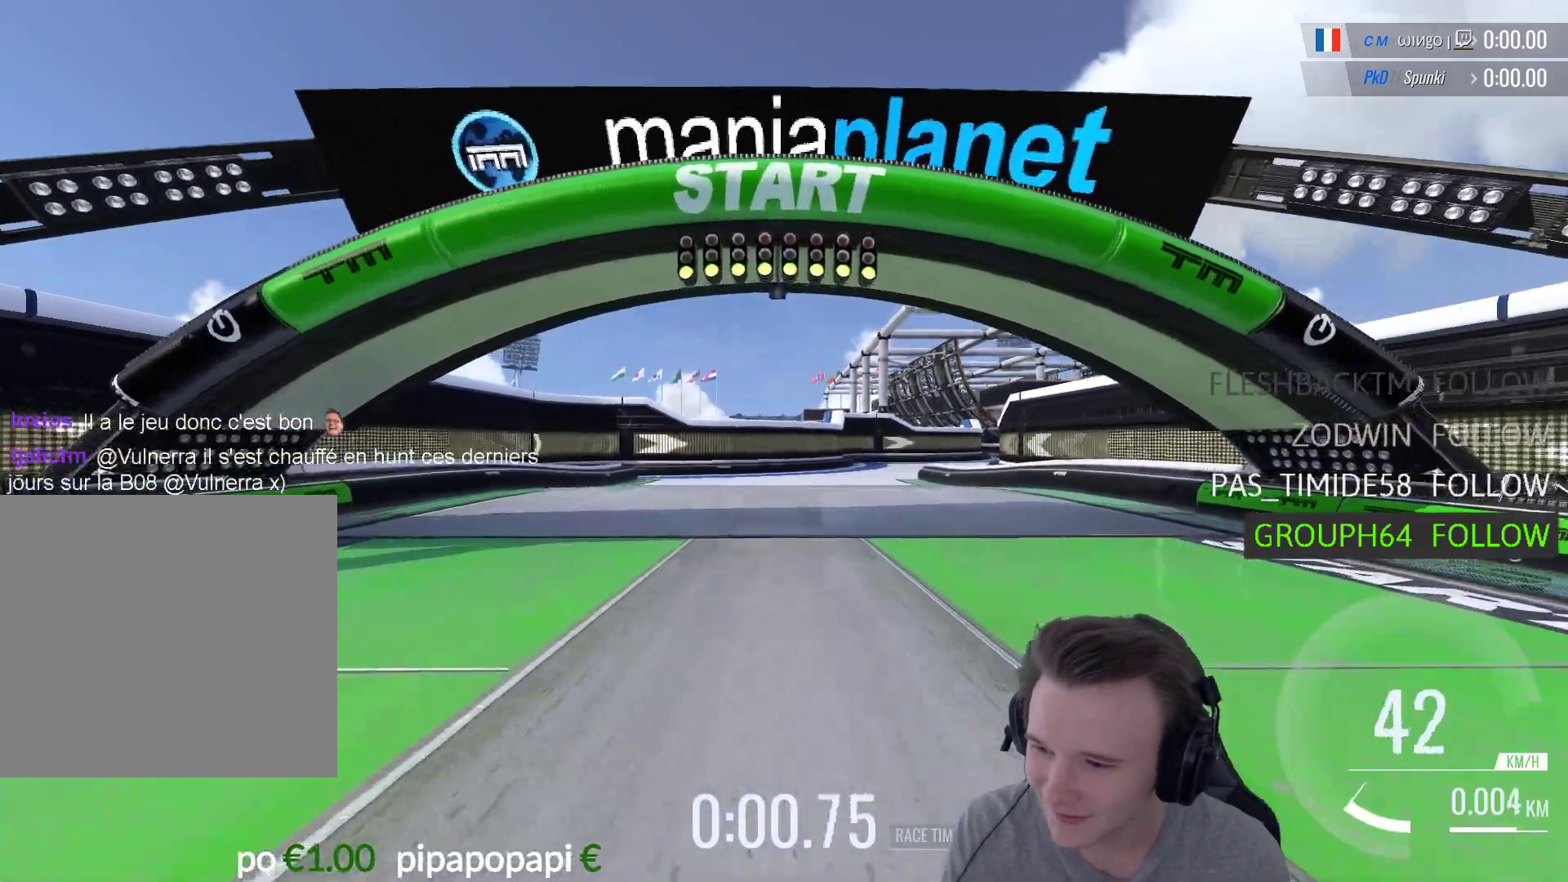
{"buttons": ["A"], "left_stick": "right", "right_stick": "center", "events": [[117, "left_stick", "right"]]}
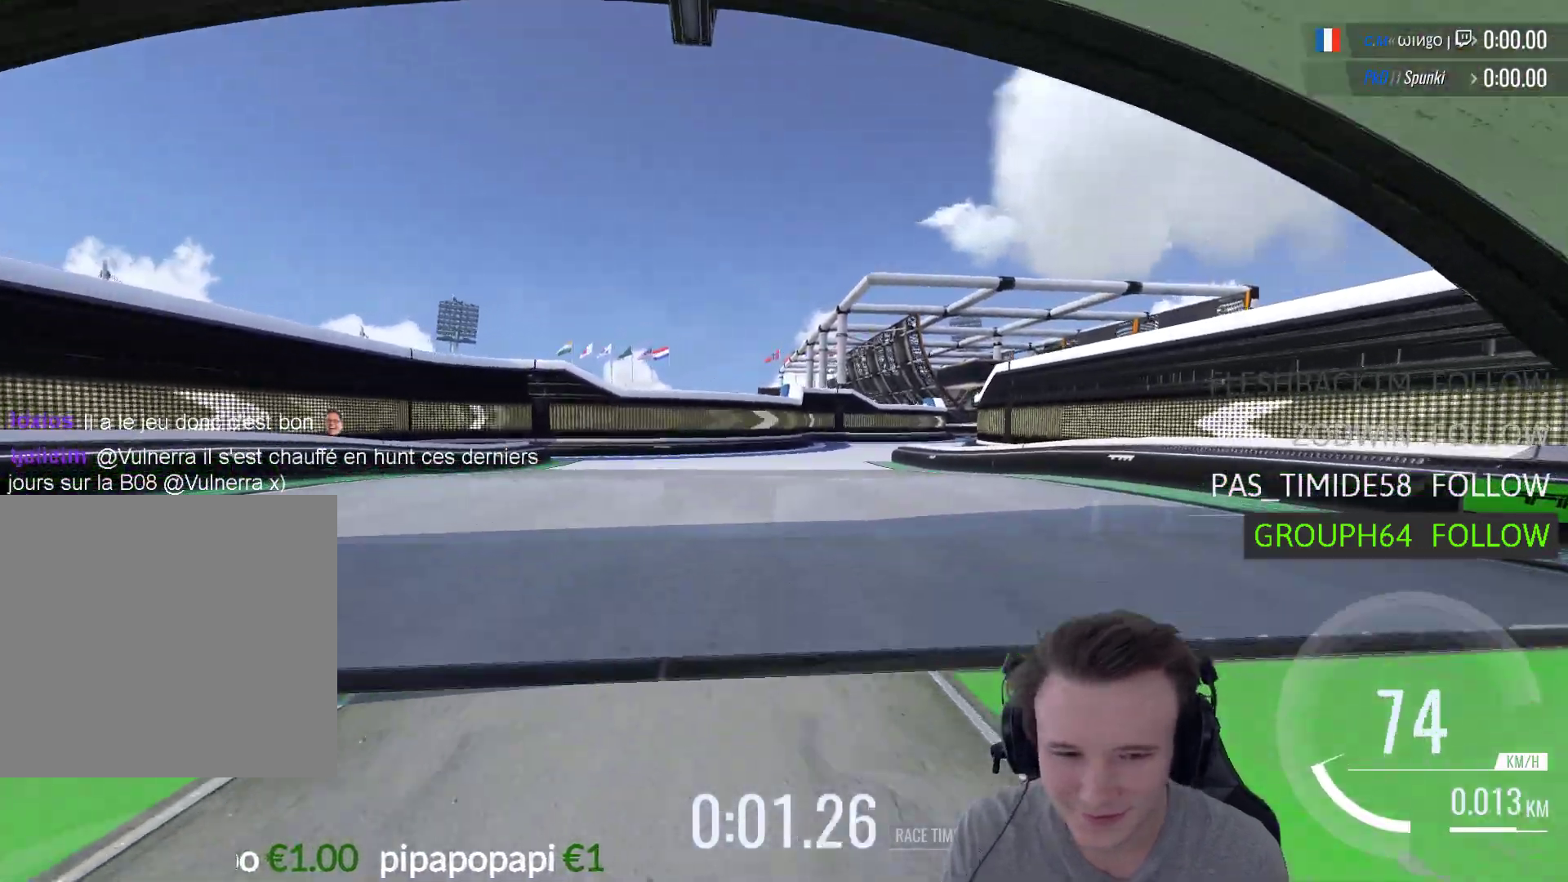
{"buttons": ["A"], "left_stick": "center", "right_stick": "center", "events": [[217, "left_stick", "center"]]}
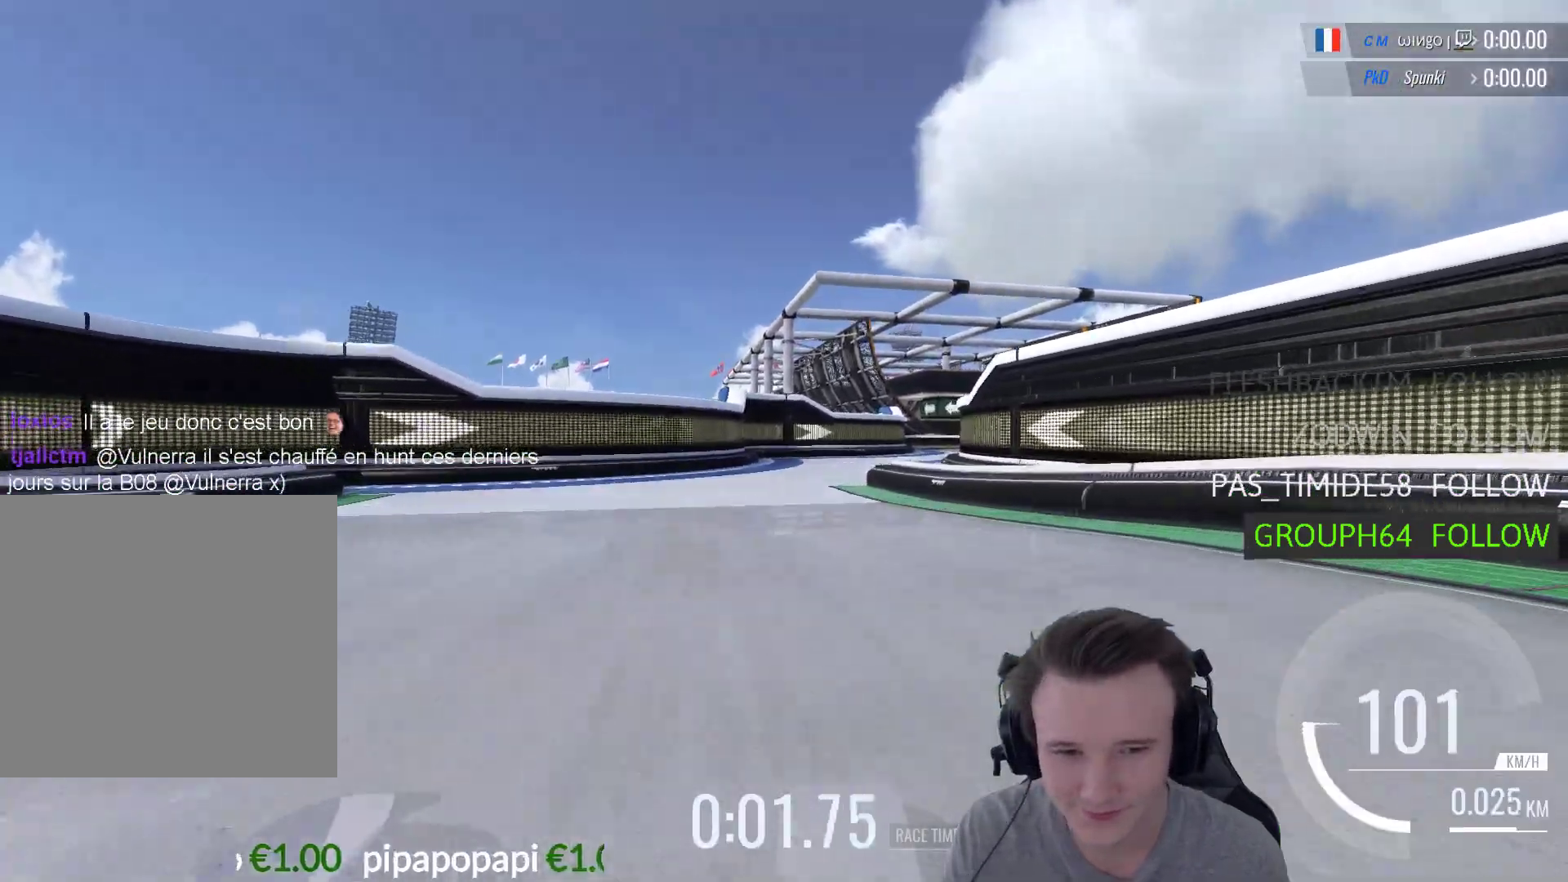
{"buttons": ["A"], "left_stick": "right", "right_stick": "center", "events": [[350, "left_stick", "right"]]}
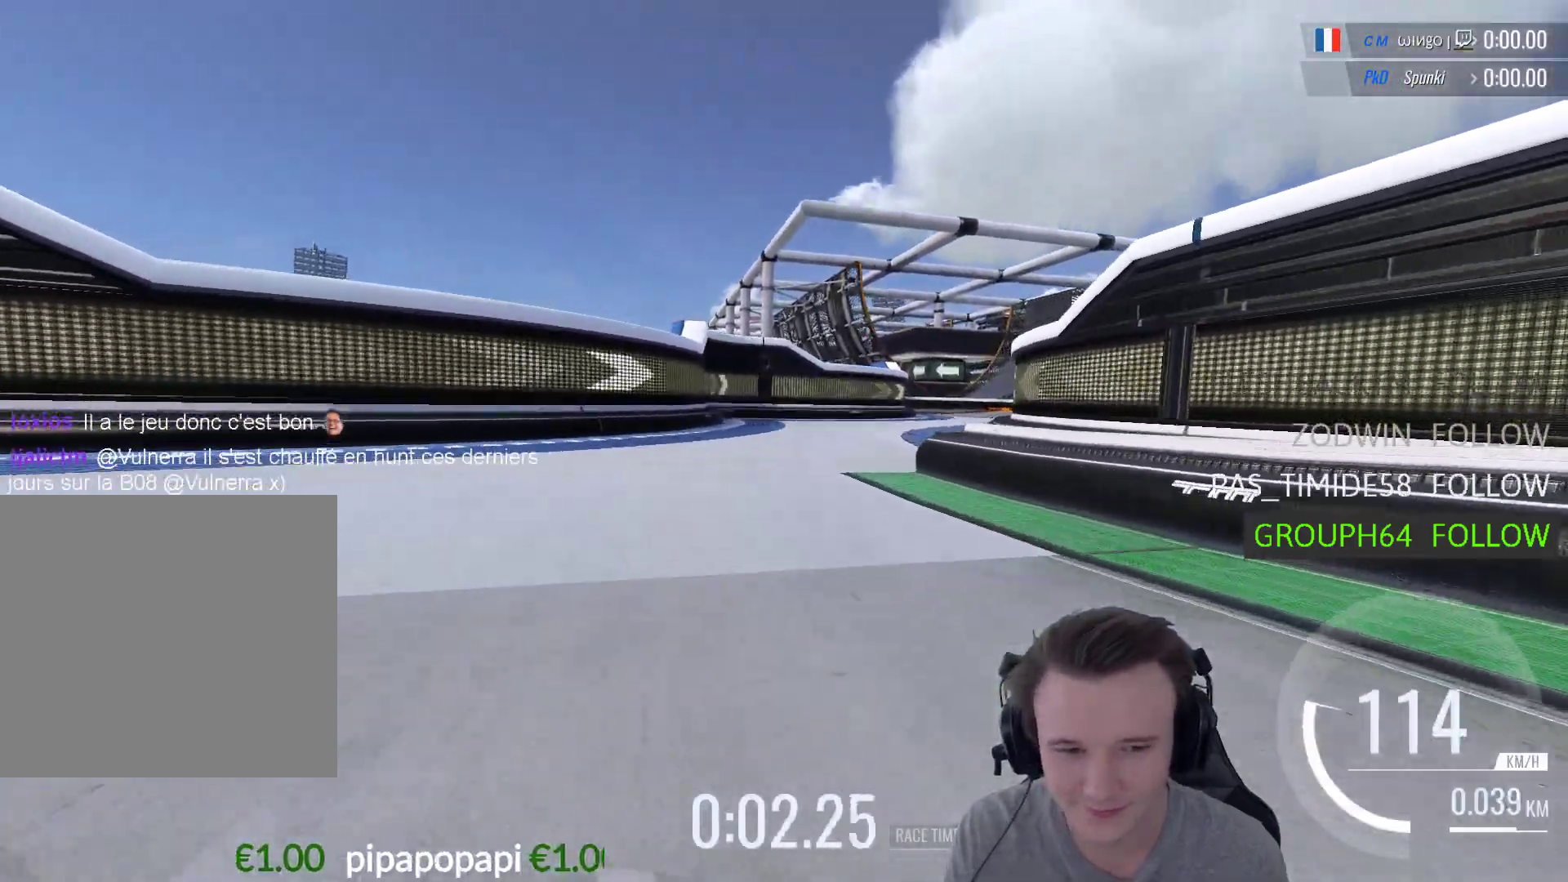
{"buttons": ["A"], "left_stick": "right", "right_stick": "center", "events": []}
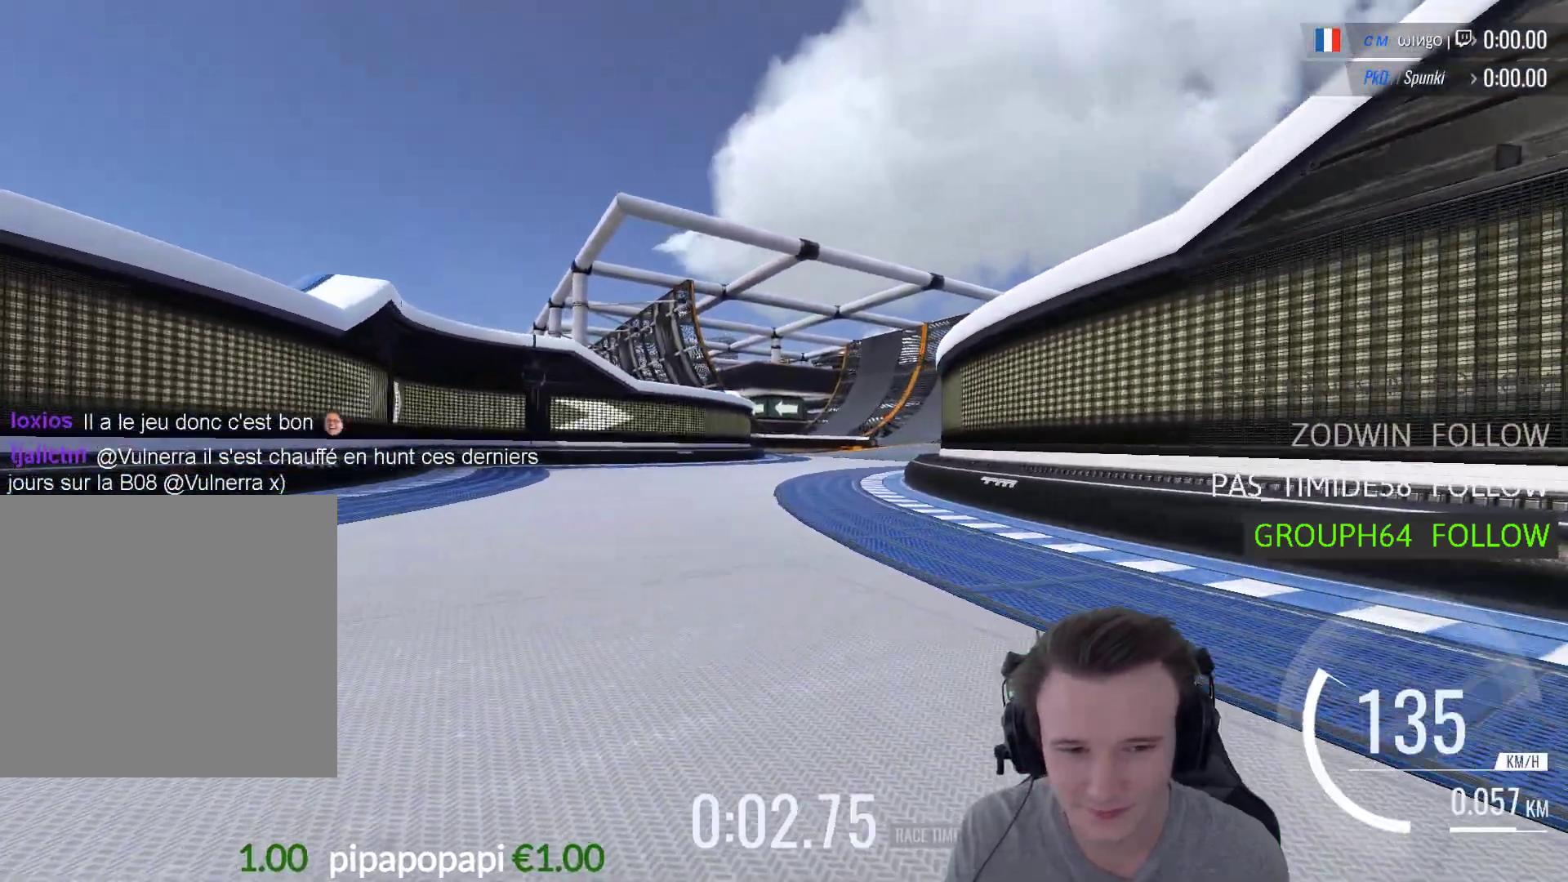
{"buttons": ["A"], "left_stick": "right", "right_stick": "center", "events": []}
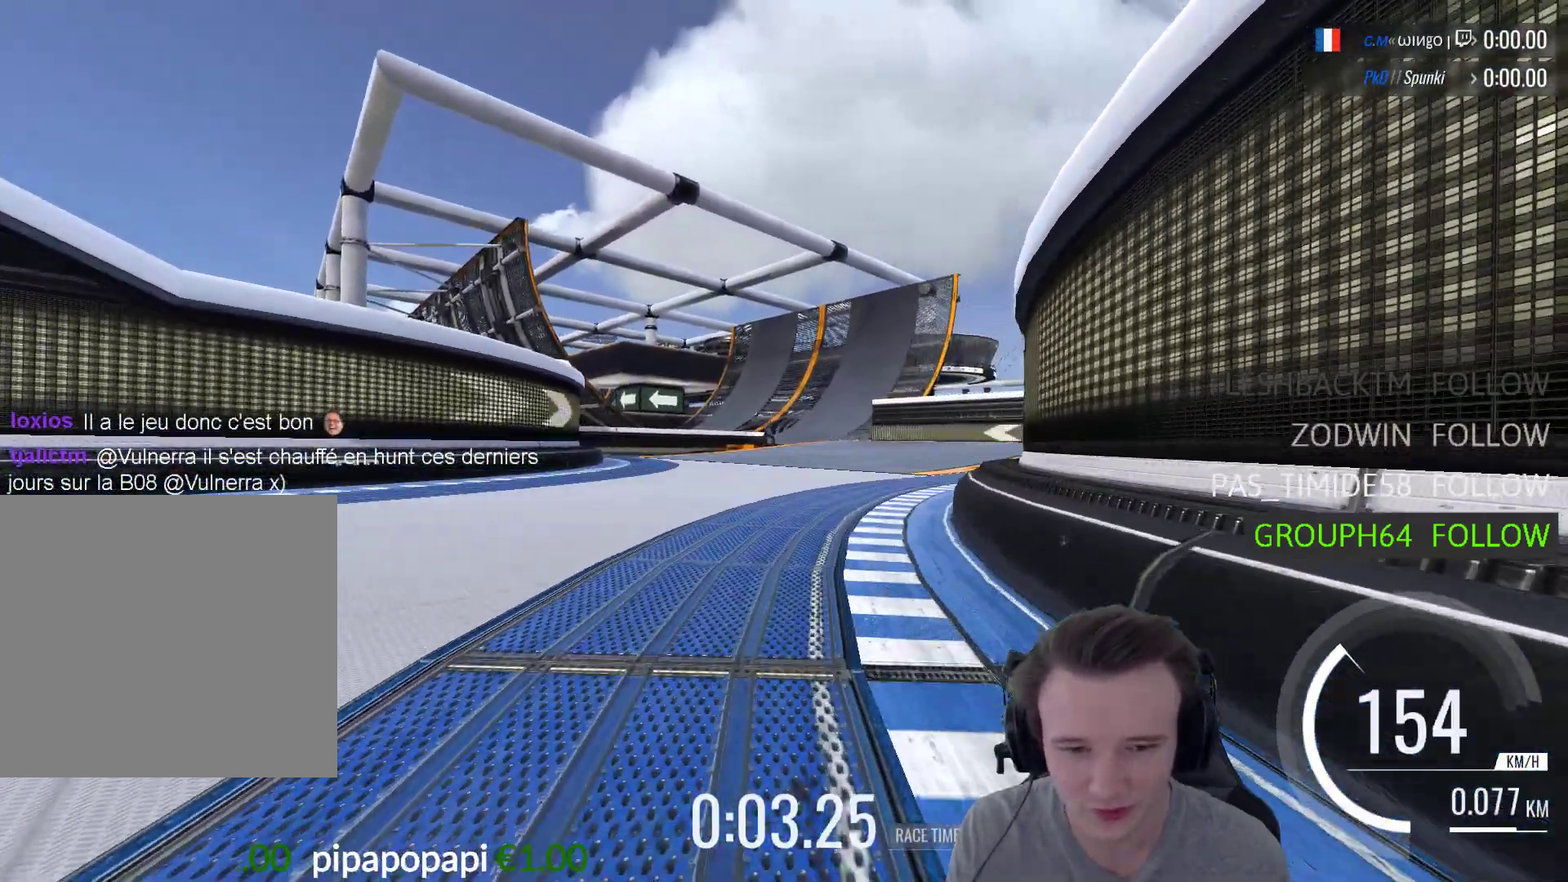
{"buttons": ["A"], "left_stick": "center", "right_stick": "center", "events": [[150, "left_stick", "center"]]}
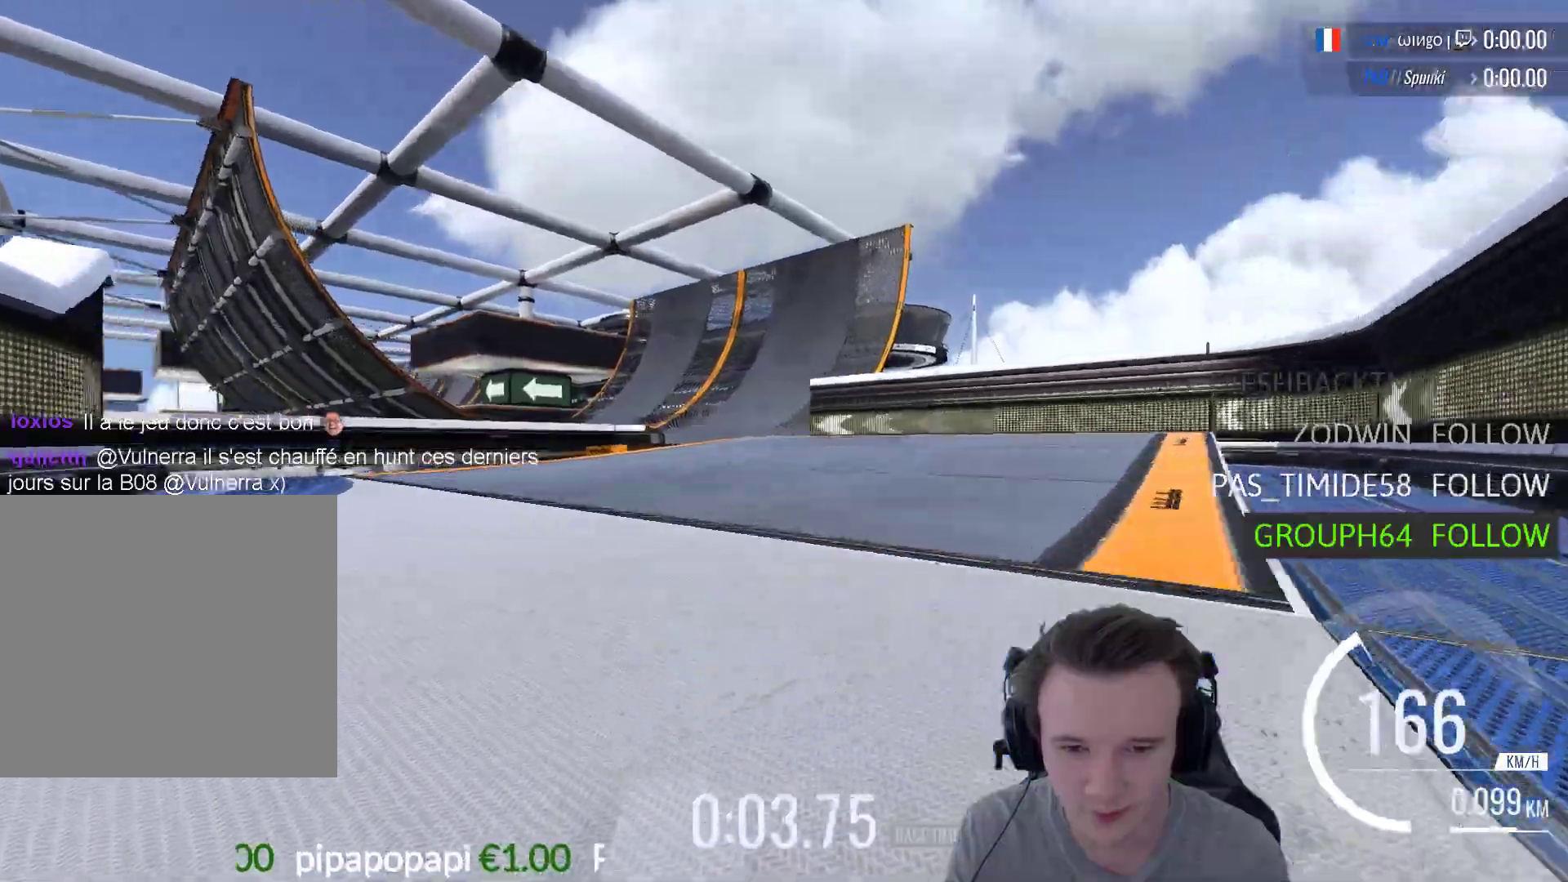
{"buttons": ["A"], "left_stick": "left", "right_stick": "center", "events": [[183, "left_stick", "left"]]}
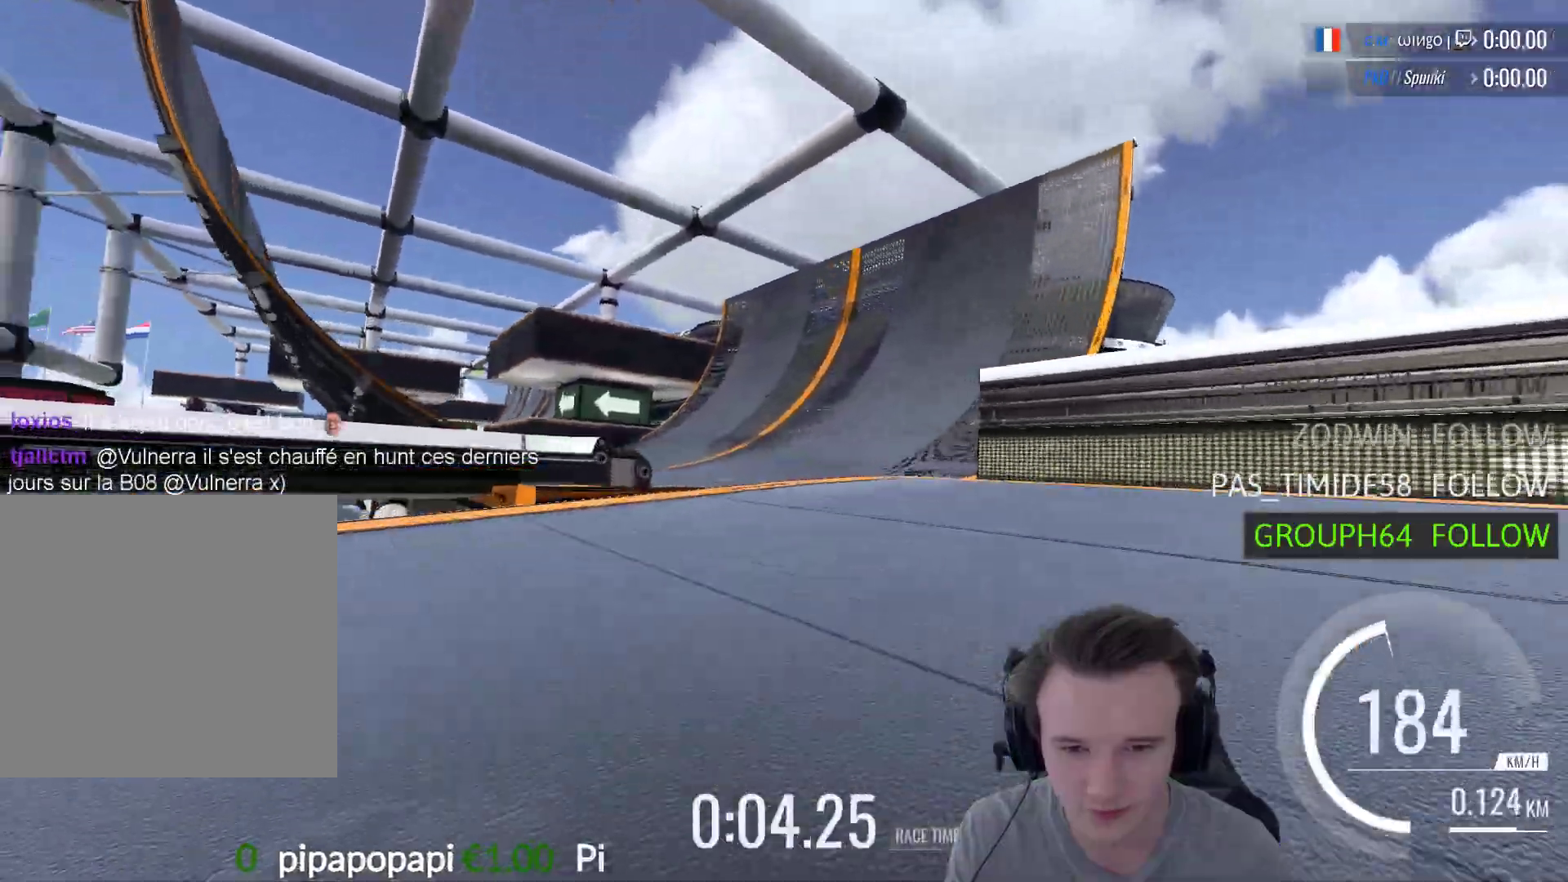
{"buttons": ["A"], "left_stick": "center", "right_stick": "center", "events": [[183, "left_stick", "center"], [250, "left_stick", "left"], [383, "left_stick", "center"]]}
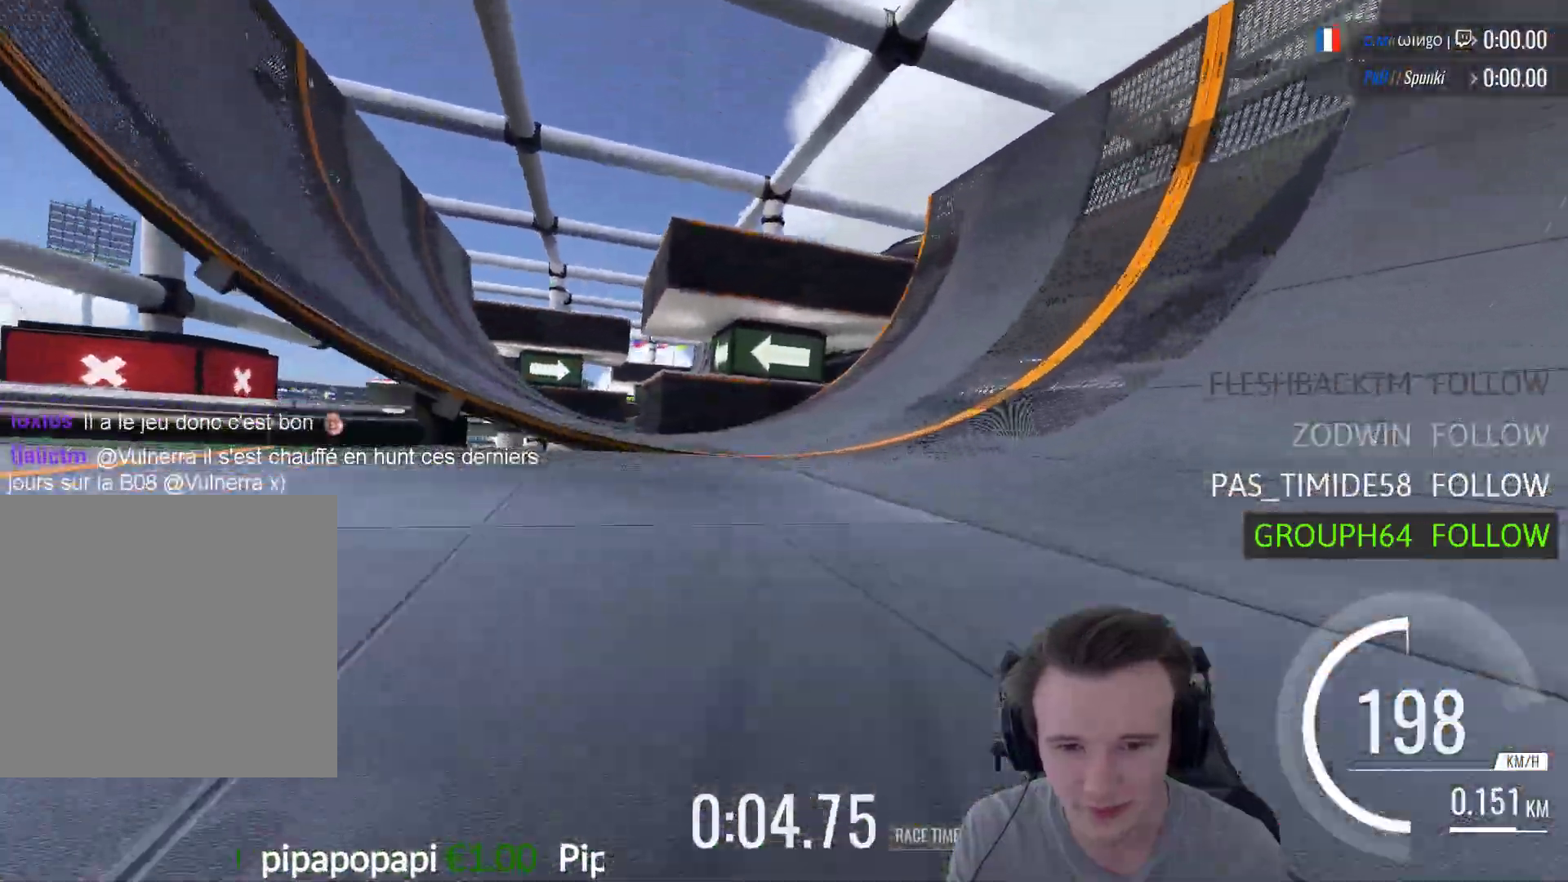
{"buttons": ["A"], "left_stick": "left", "right_stick": "center", "events": [[17, "left_stick", "left"], [283, "left_stick", "center"], [383, "left_stick", "left"]]}
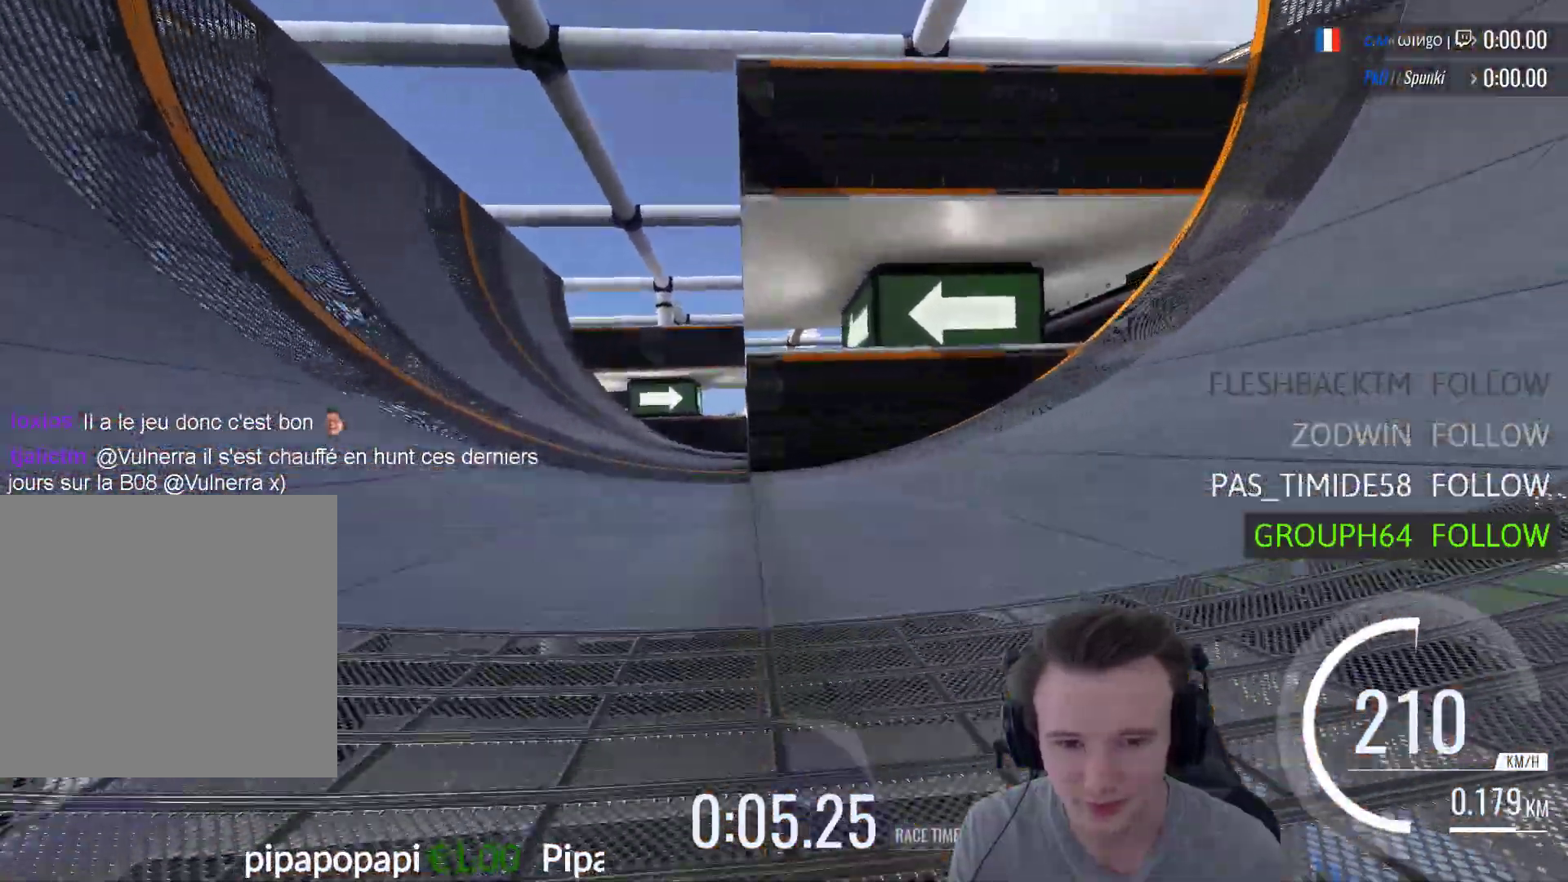
{"buttons": ["A"], "left_stick": "right", "right_stick": "center", "events": [[150, "left_stick", "center"], [383, "left_stick", "right"]]}
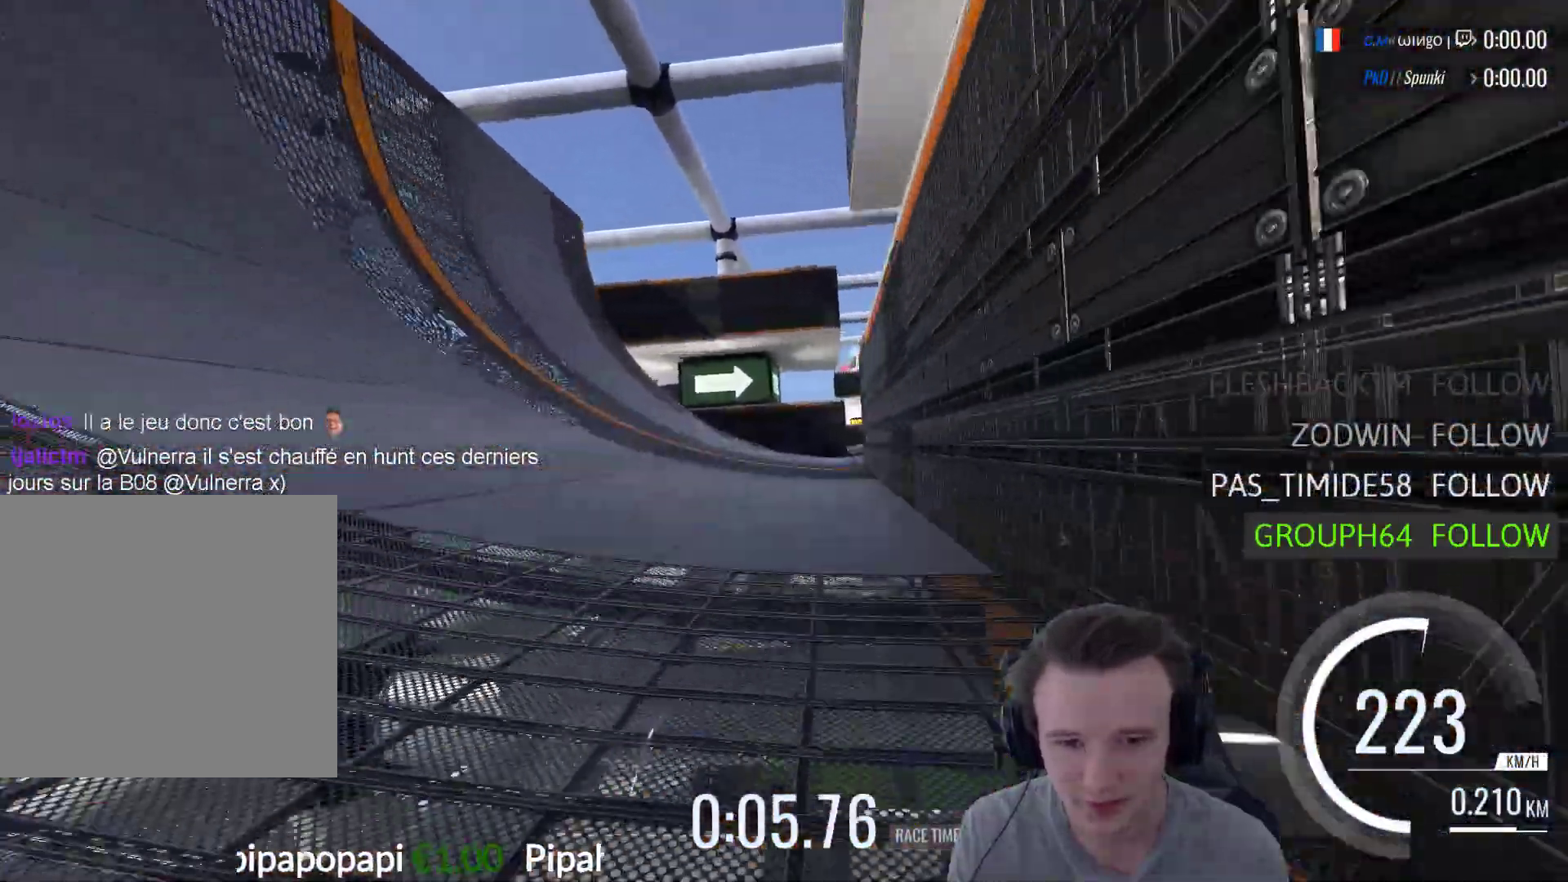
{"buttons": ["A"], "left_stick": "center", "right_stick": "center", "events": [[417, "left_stick", "center"]]}
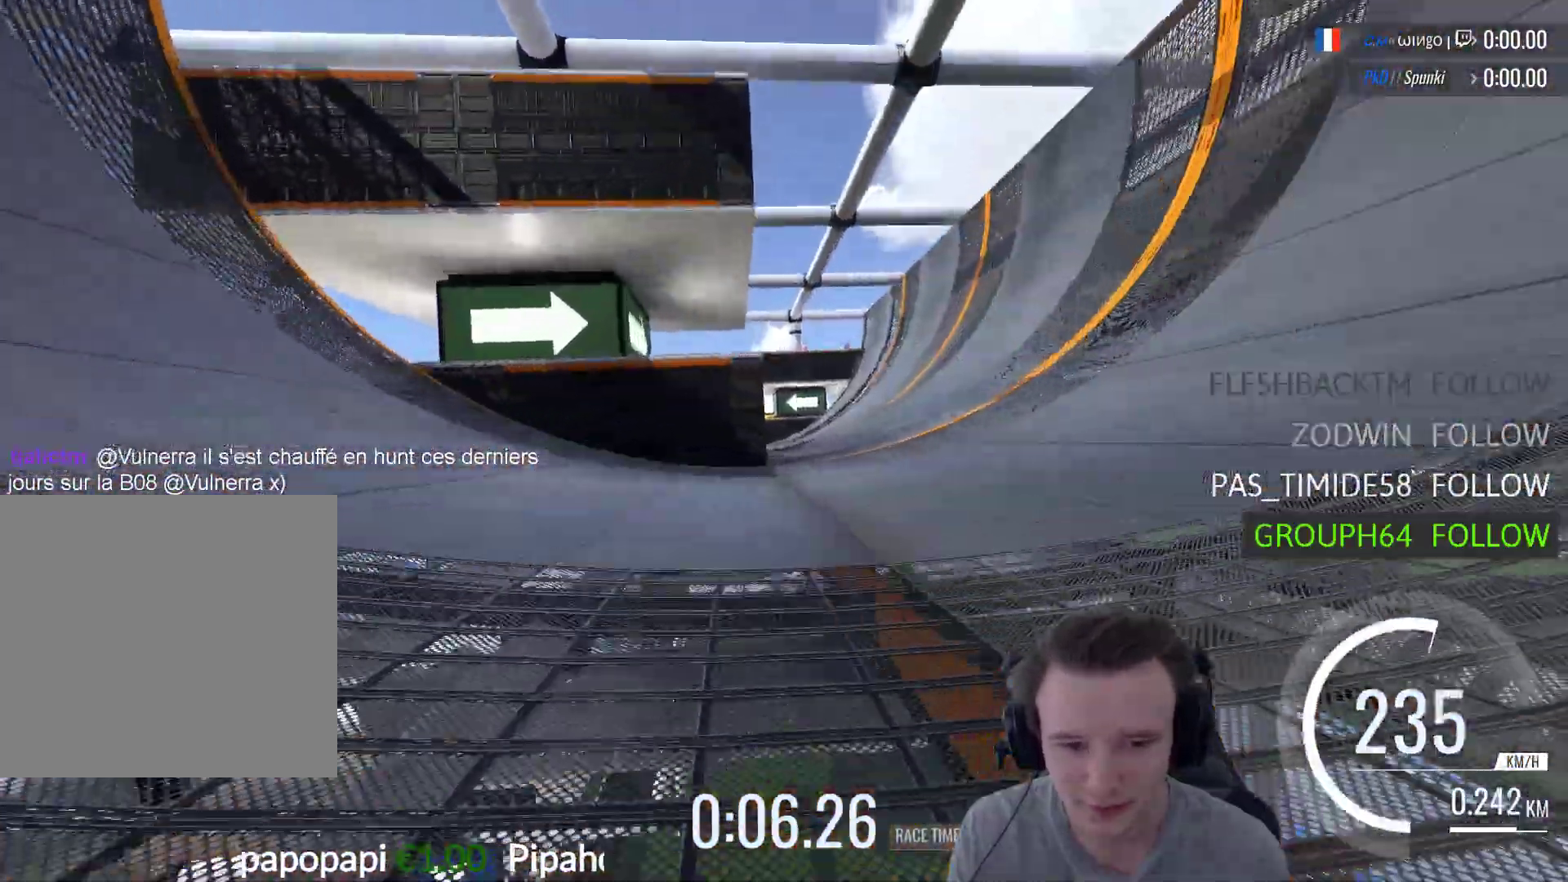
{"buttons": ["A"], "left_stick": "center", "right_stick": "center", "events": [[250, "X", "down"], [283, "left_stick", "left"], [350, "X", "up"], [383, "left_stick", "center"]]}
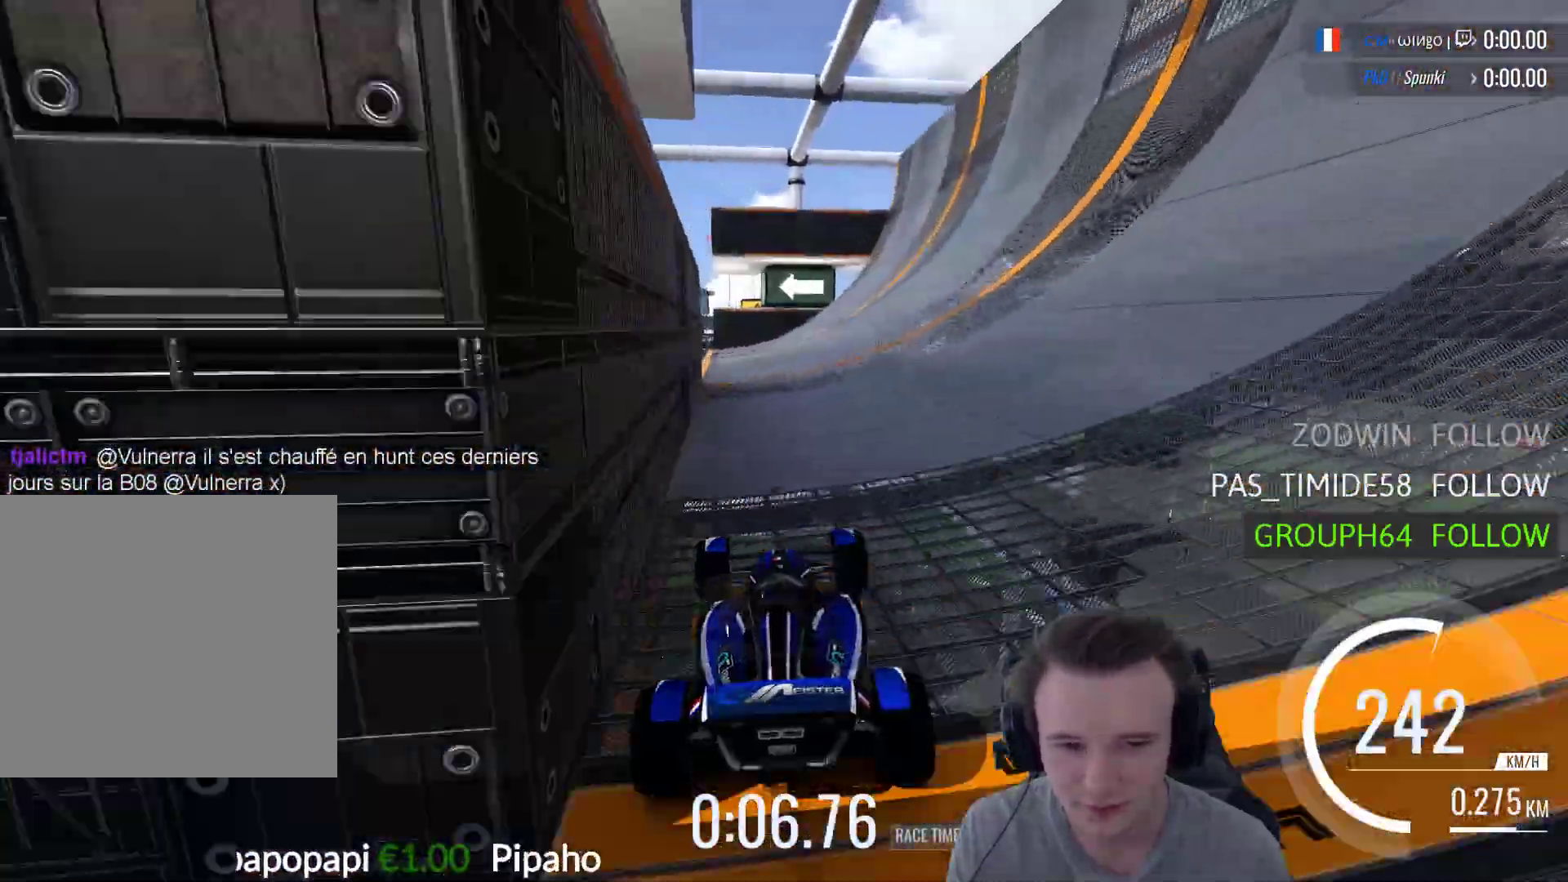
{"buttons": ["A"], "left_stick": "left", "right_stick": "center", "events": [[17, "left_stick", "left"], [350, "left_stick", "center"], [483, "left_stick", "left"]]}
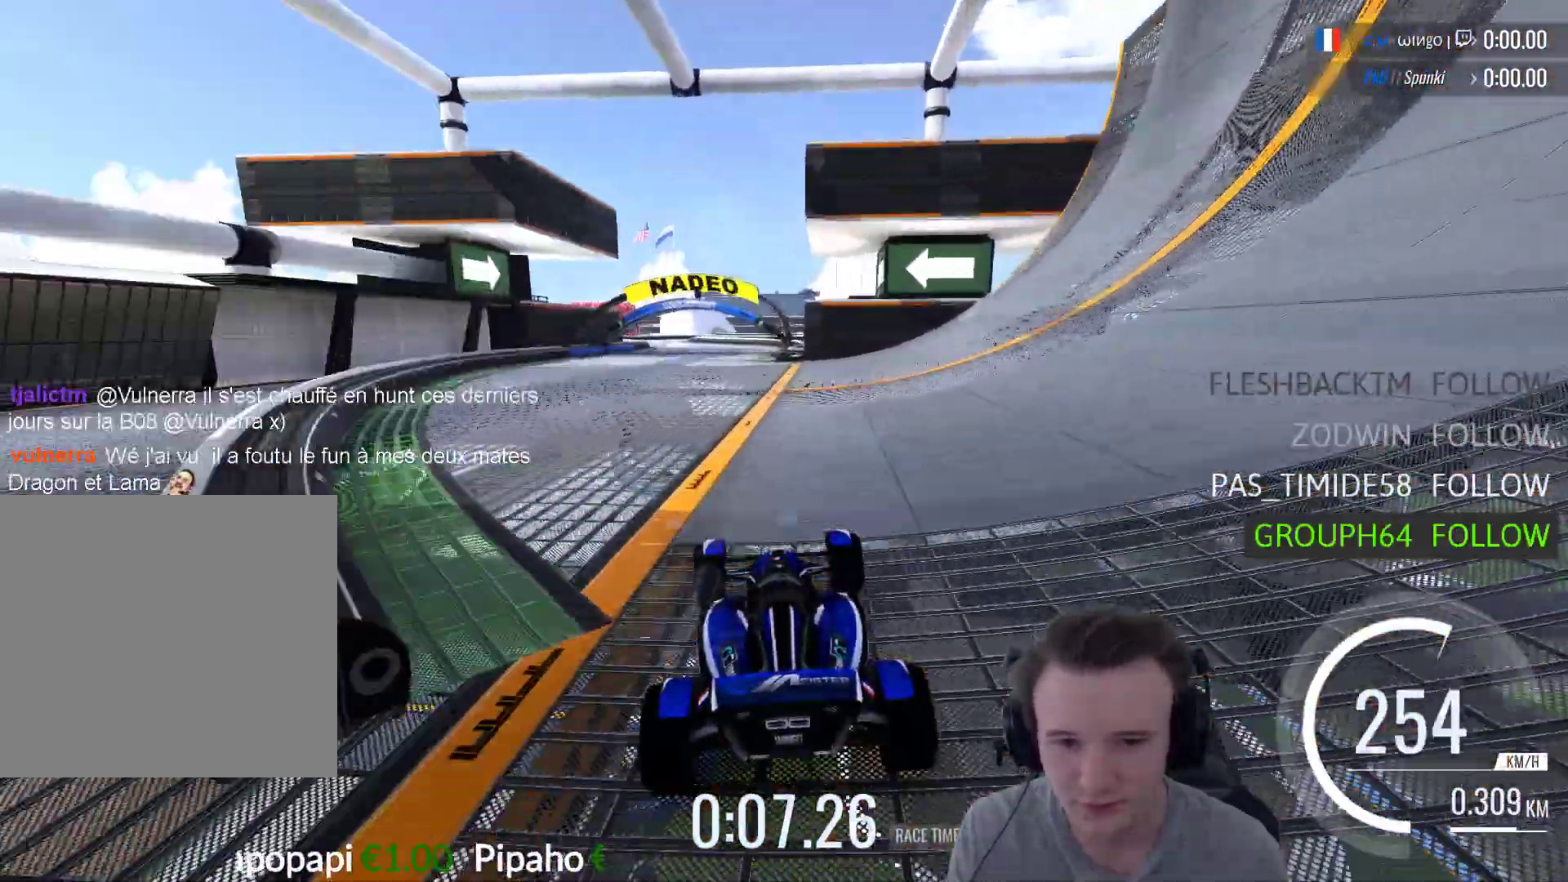
{"buttons": ["A"], "left_stick": "center", "right_stick": "center", "events": [[283, "left_stick", "center"]]}
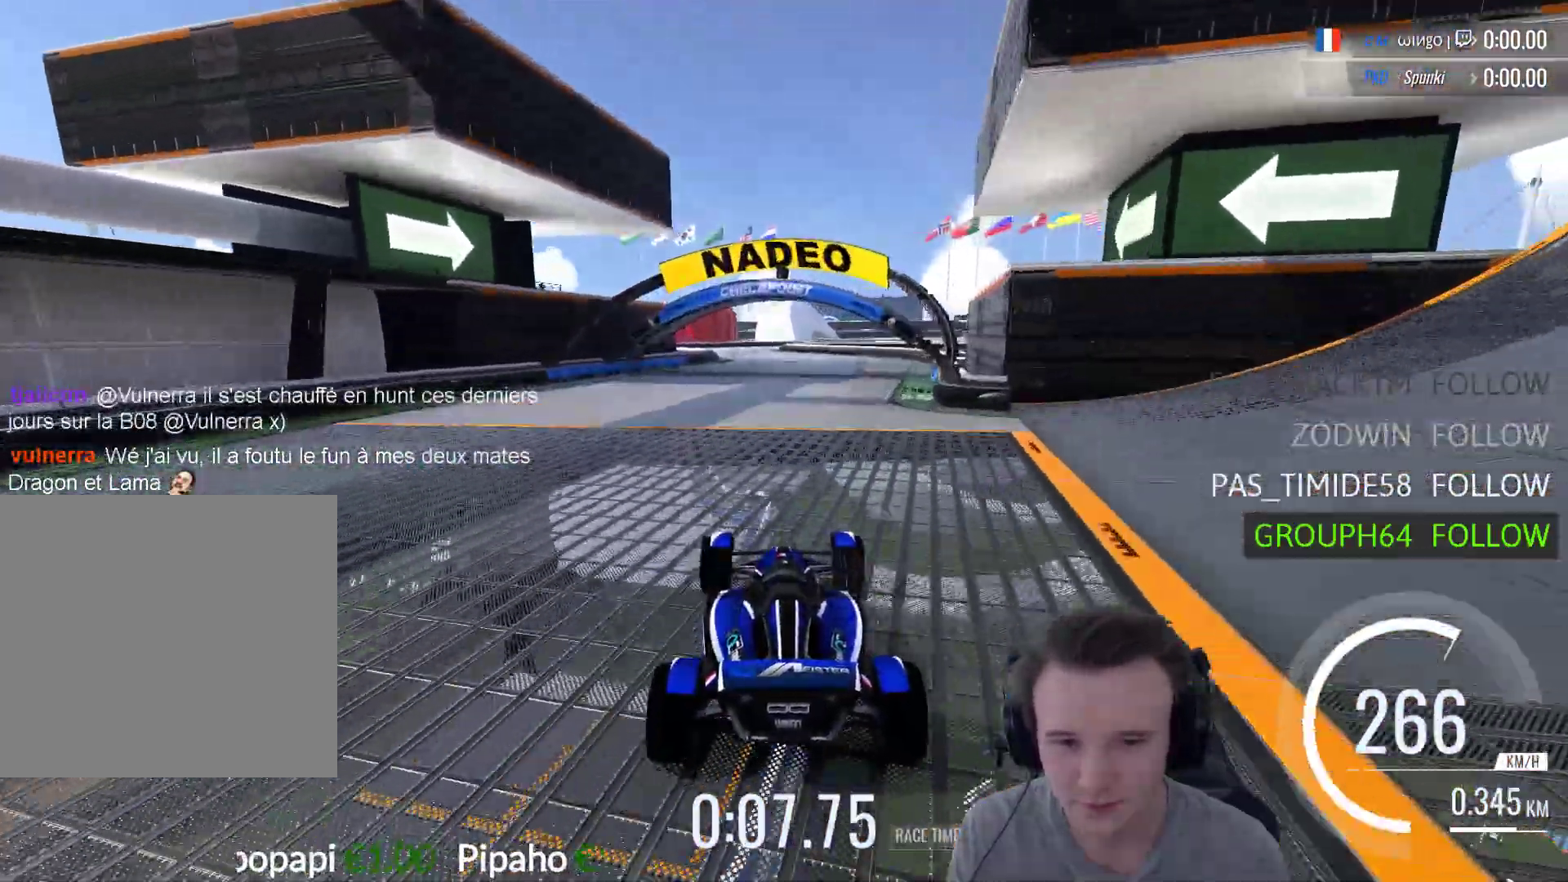
{"buttons": ["A"], "left_stick": "center", "right_stick": "center", "events": [[250, "left_stick", "left"], [483, "left_stick", "center"]]}